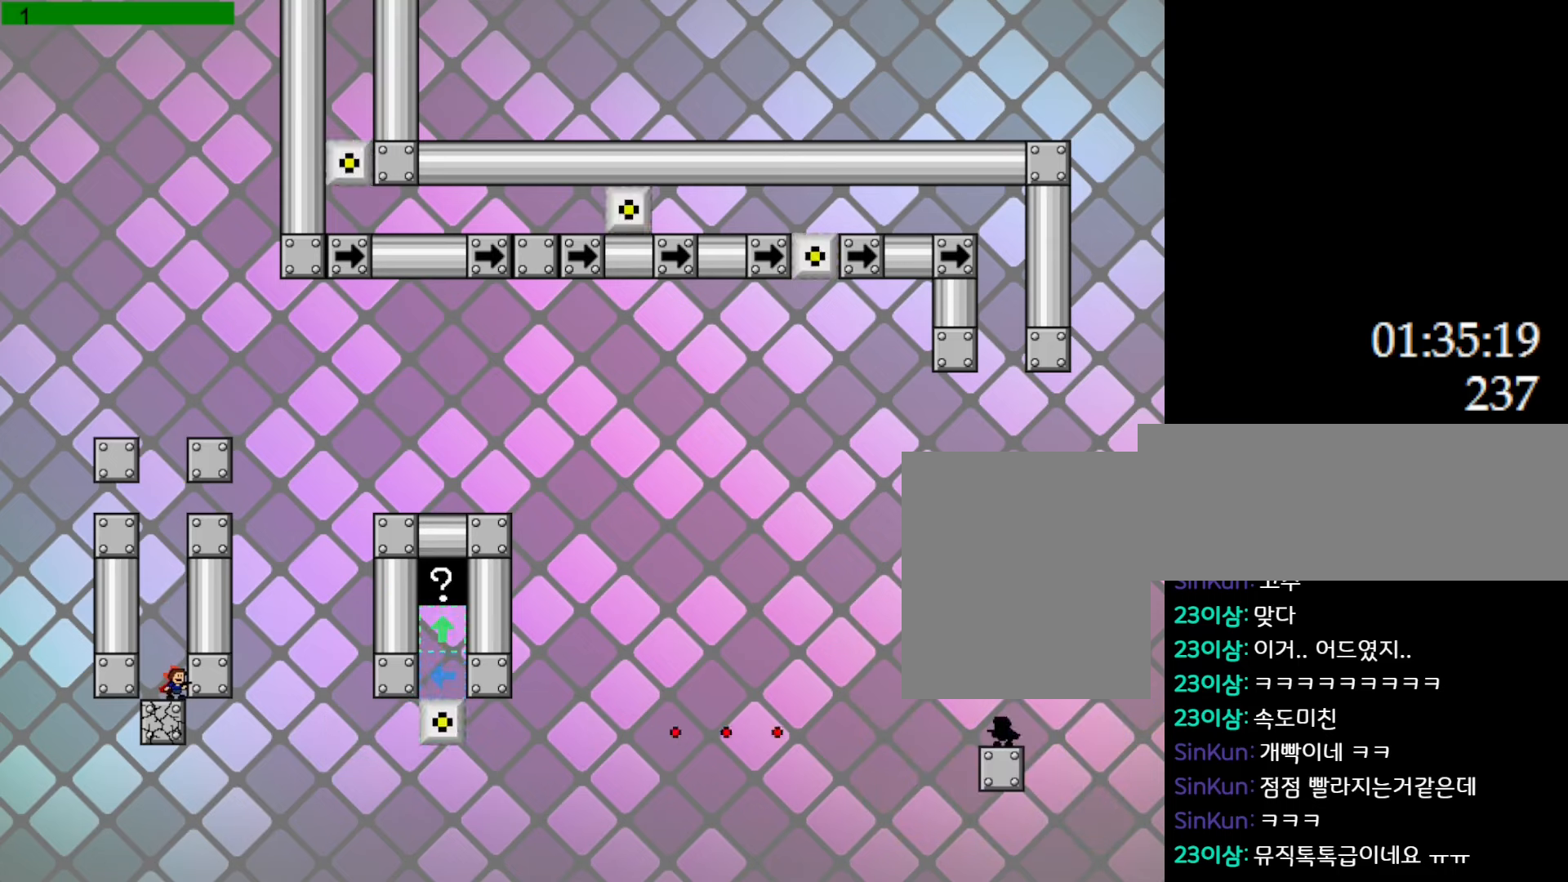
Gameplay with keyboard; each line is a JSON object with the keys held at the frame after it. "events" lists presses ("down") and releases ("up") of "down", "l_up", "left", "r", "r_up", "right", "up" and "z" between this image and that frame as [ms after this image, input, new state], when the widget could be followed in between. No other keys are recorded. Mouse input is not recorded. Key names are as the overlay labels them; some are game actions (e.g. jump) rather than physical keys.
{"keys": [], "events": []}
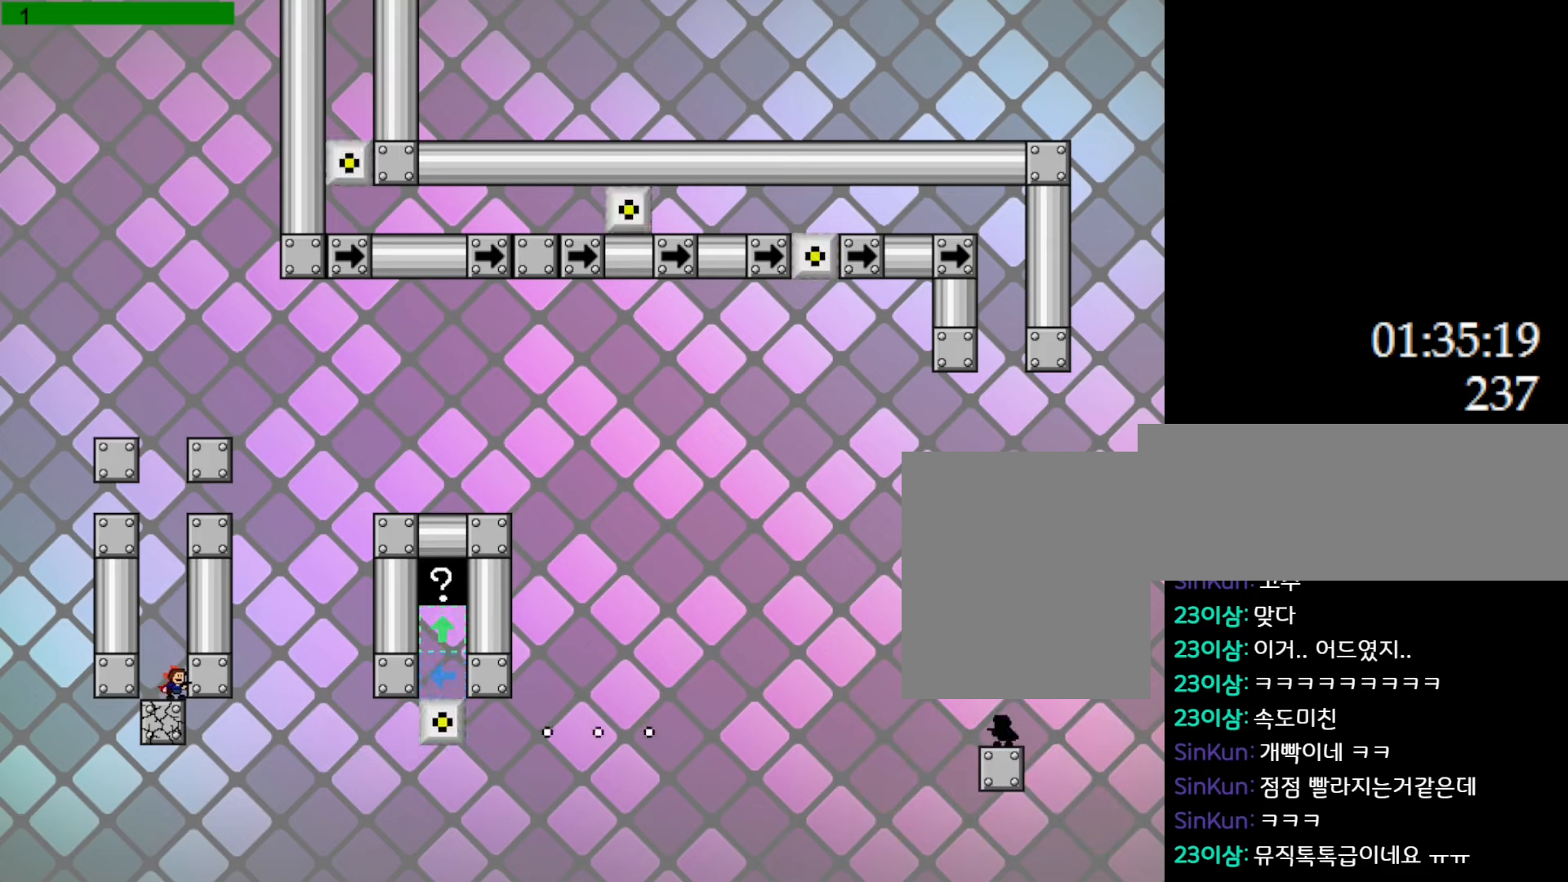
{"keys": [], "events": []}
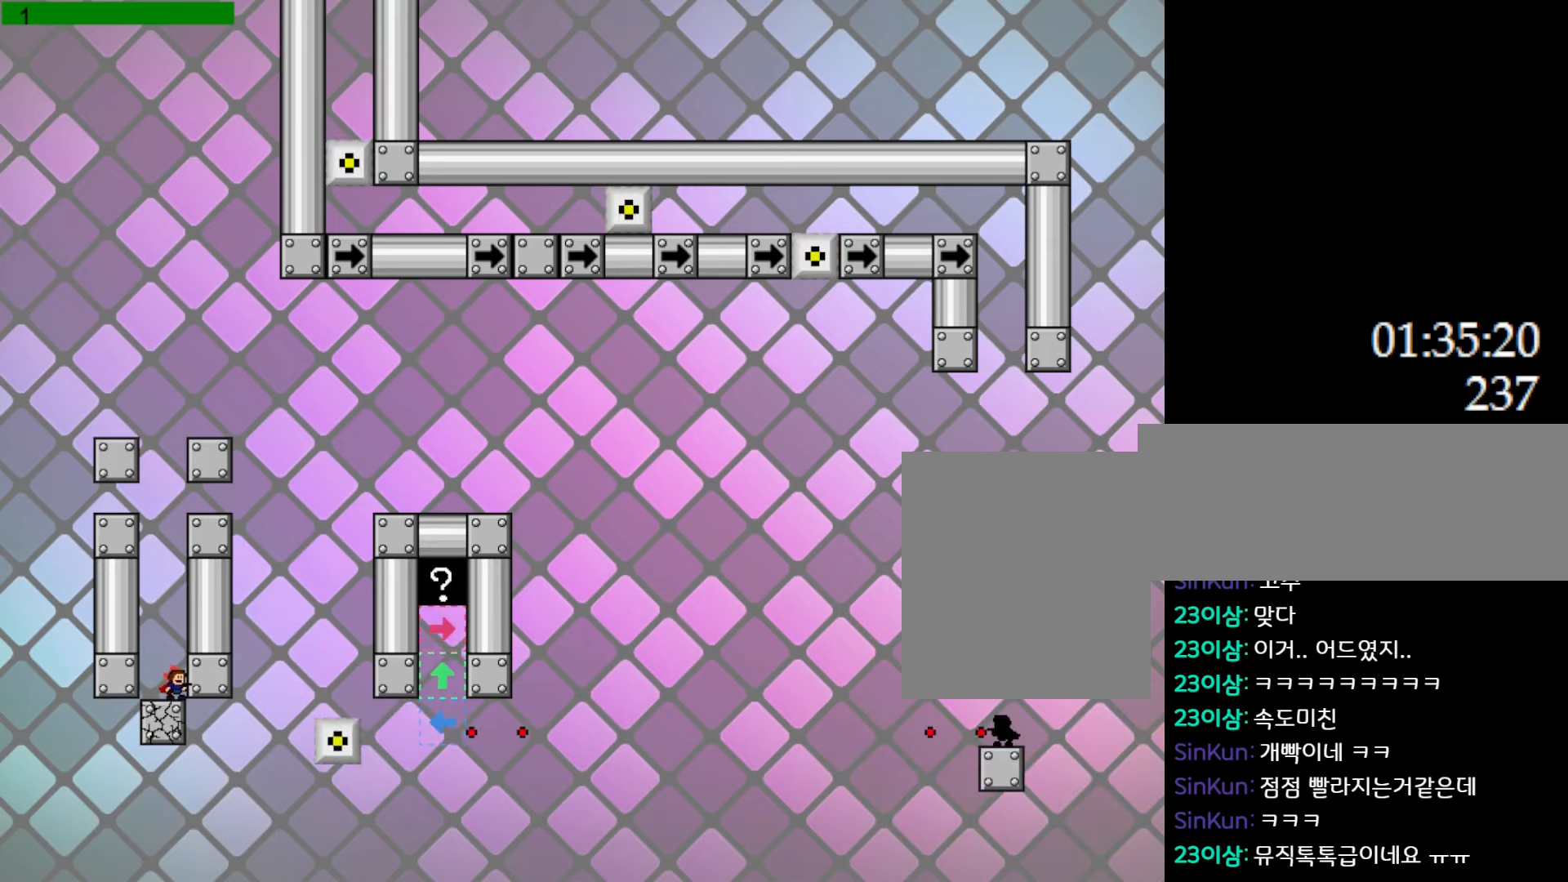
{"keys": ["l_up"], "events": [[50, "left", "down"], [283, "l_up", "down"], [283, "left", "up"]]}
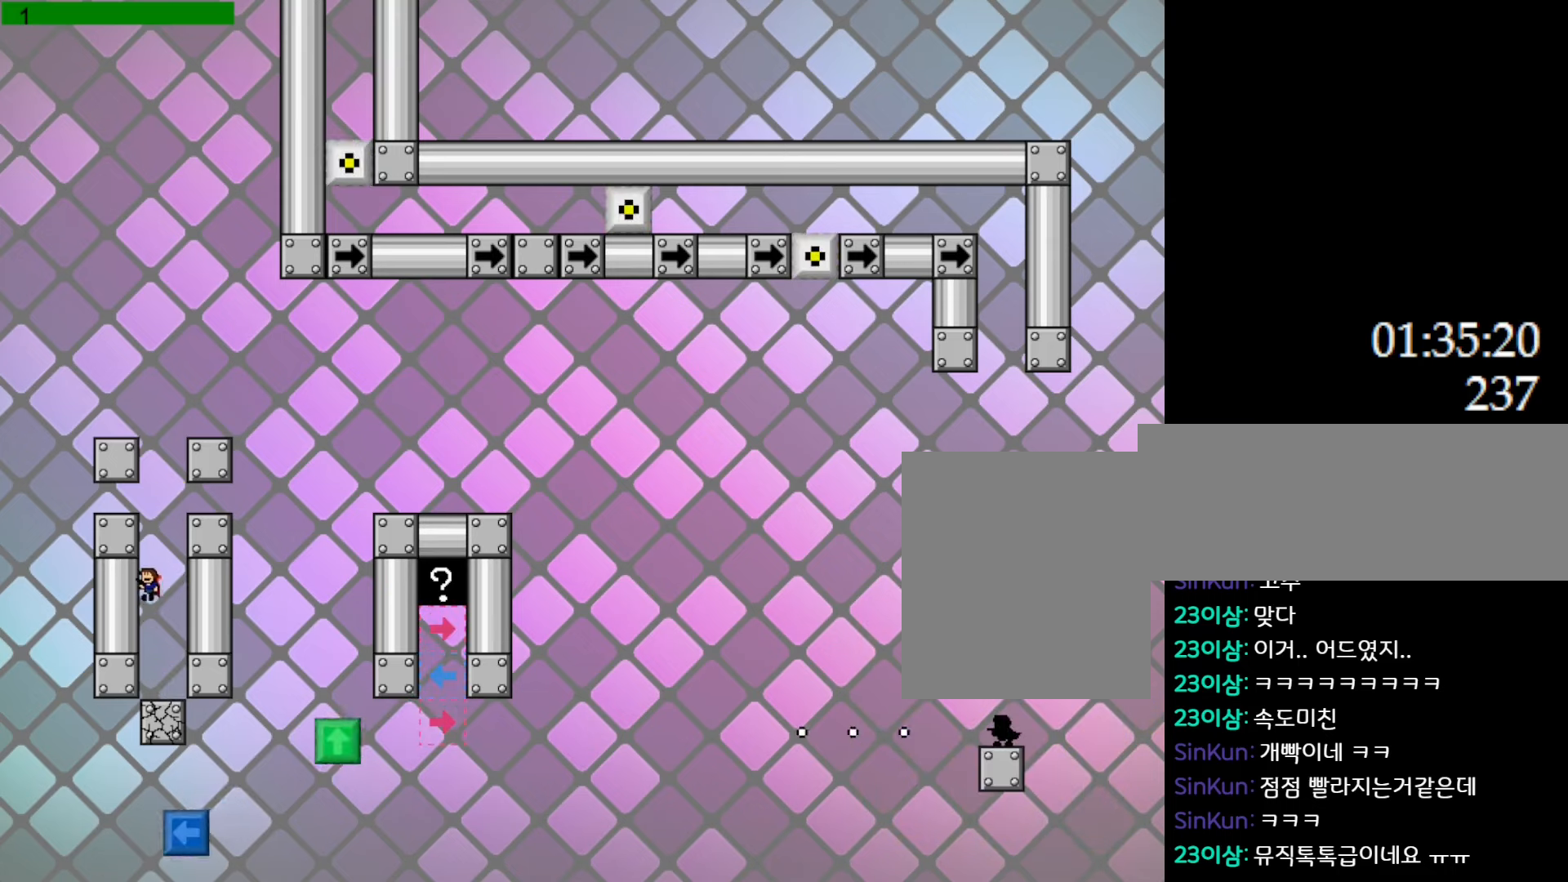
{"keys": [], "events": [[17, "l_up", "up"]]}
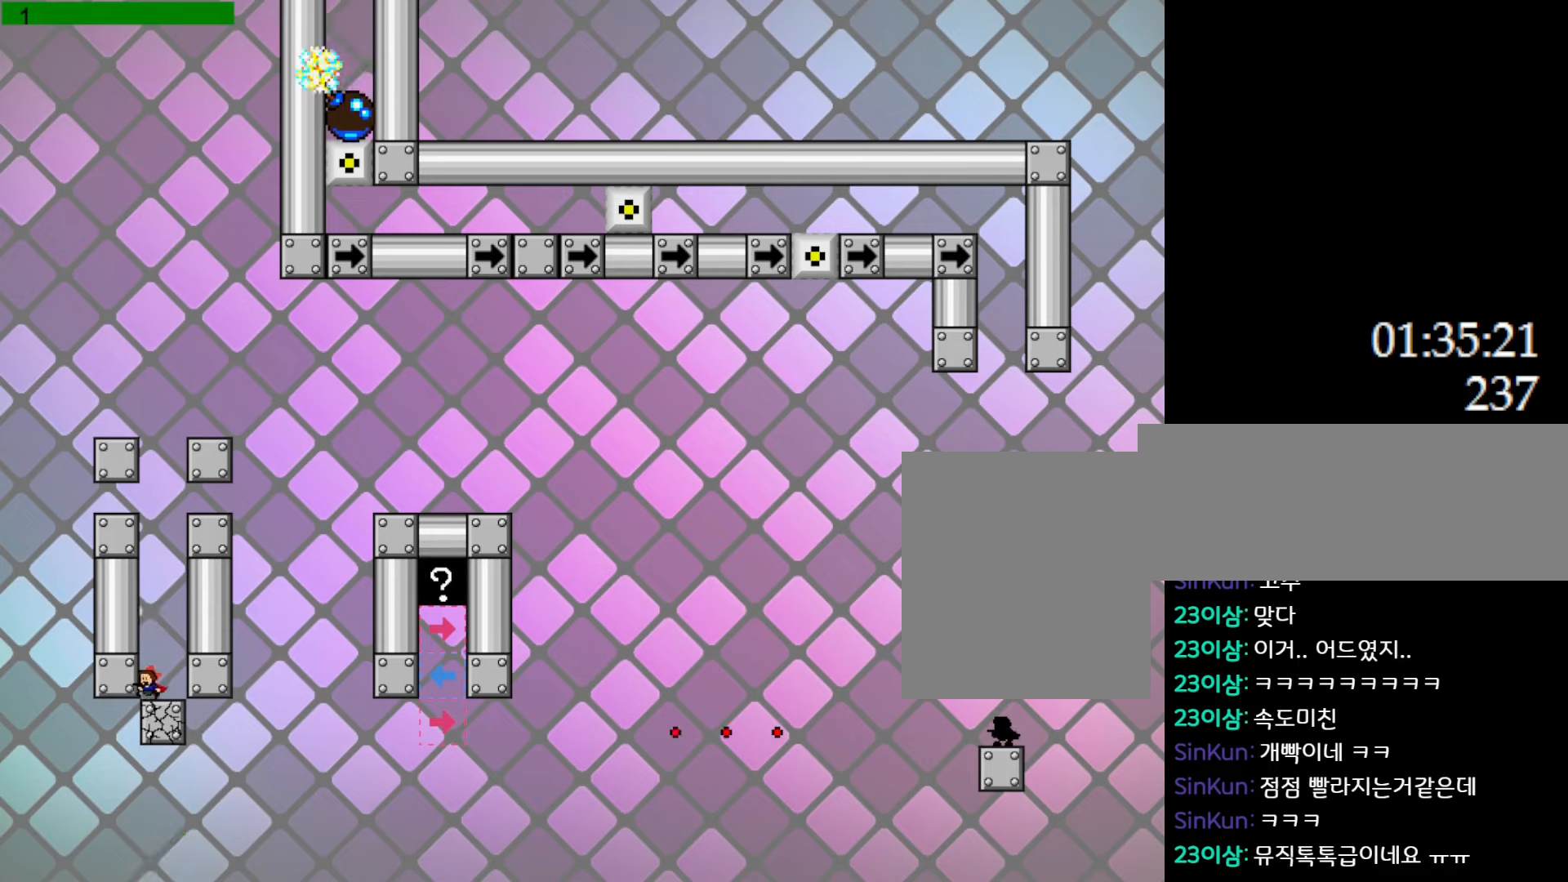
{"keys": [], "events": []}
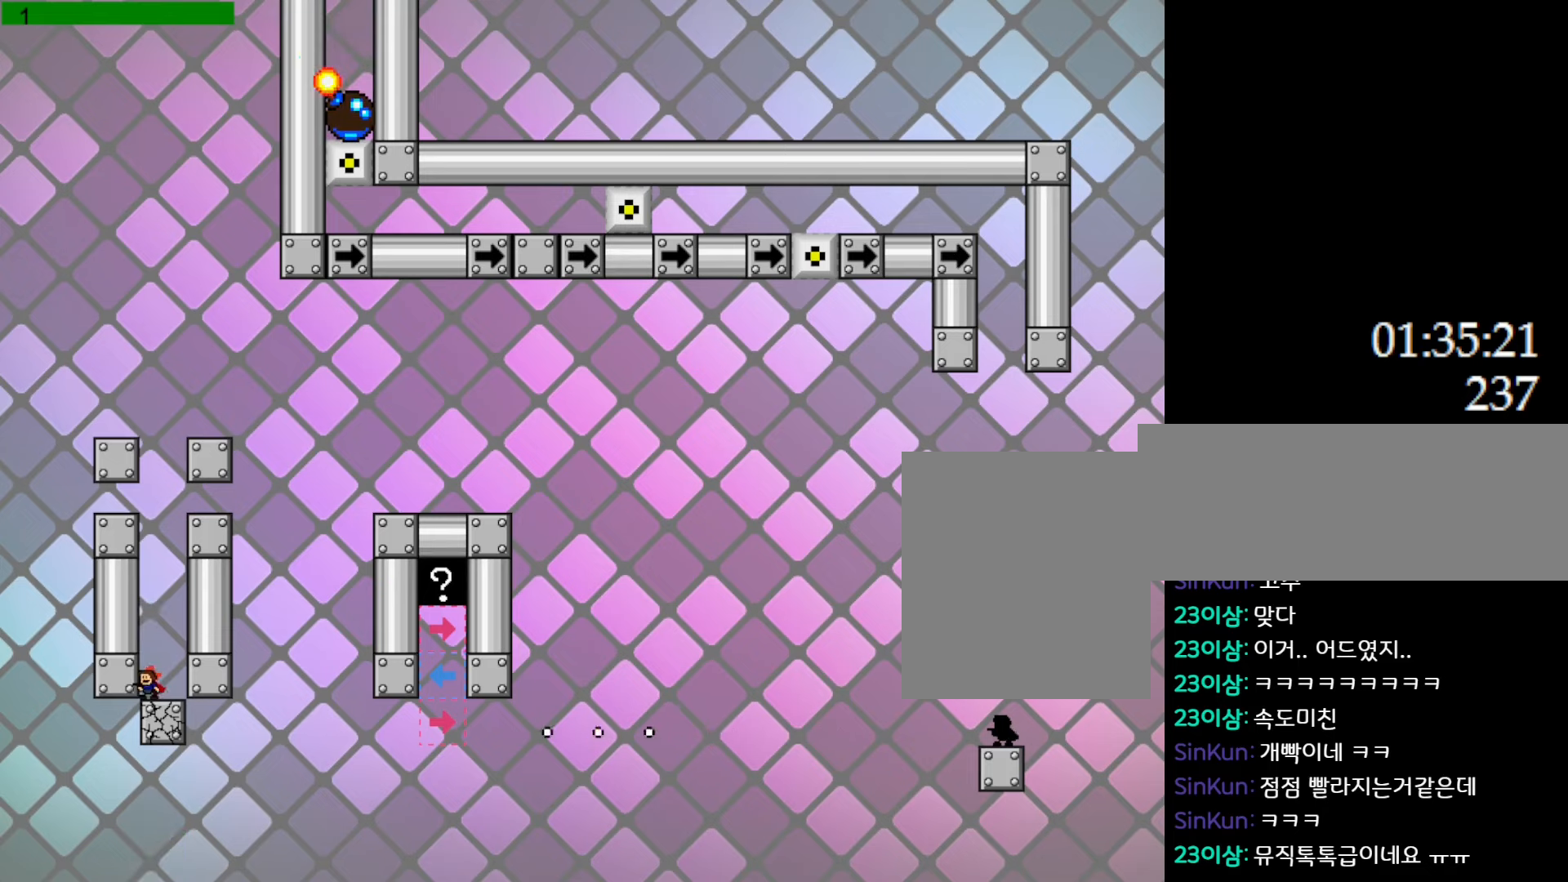
{"keys": ["right"], "events": [[333, "right", "down"]]}
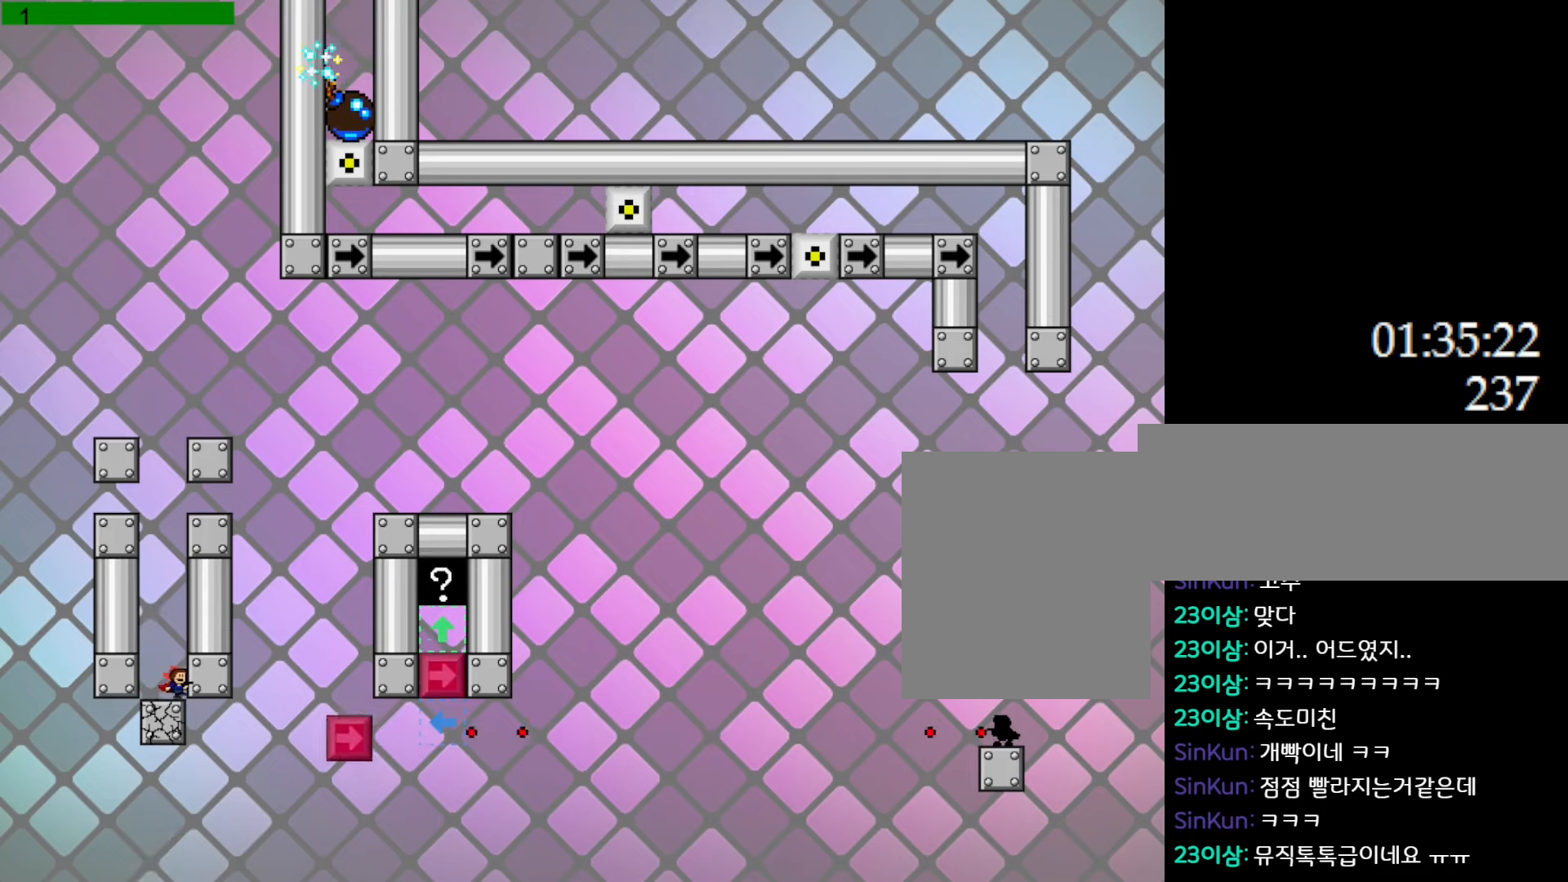
{"keys": ["right"], "events": [[67, "left", "down"], [83, "right", "up"], [300, "left", "up"], [317, "right", "down"]]}
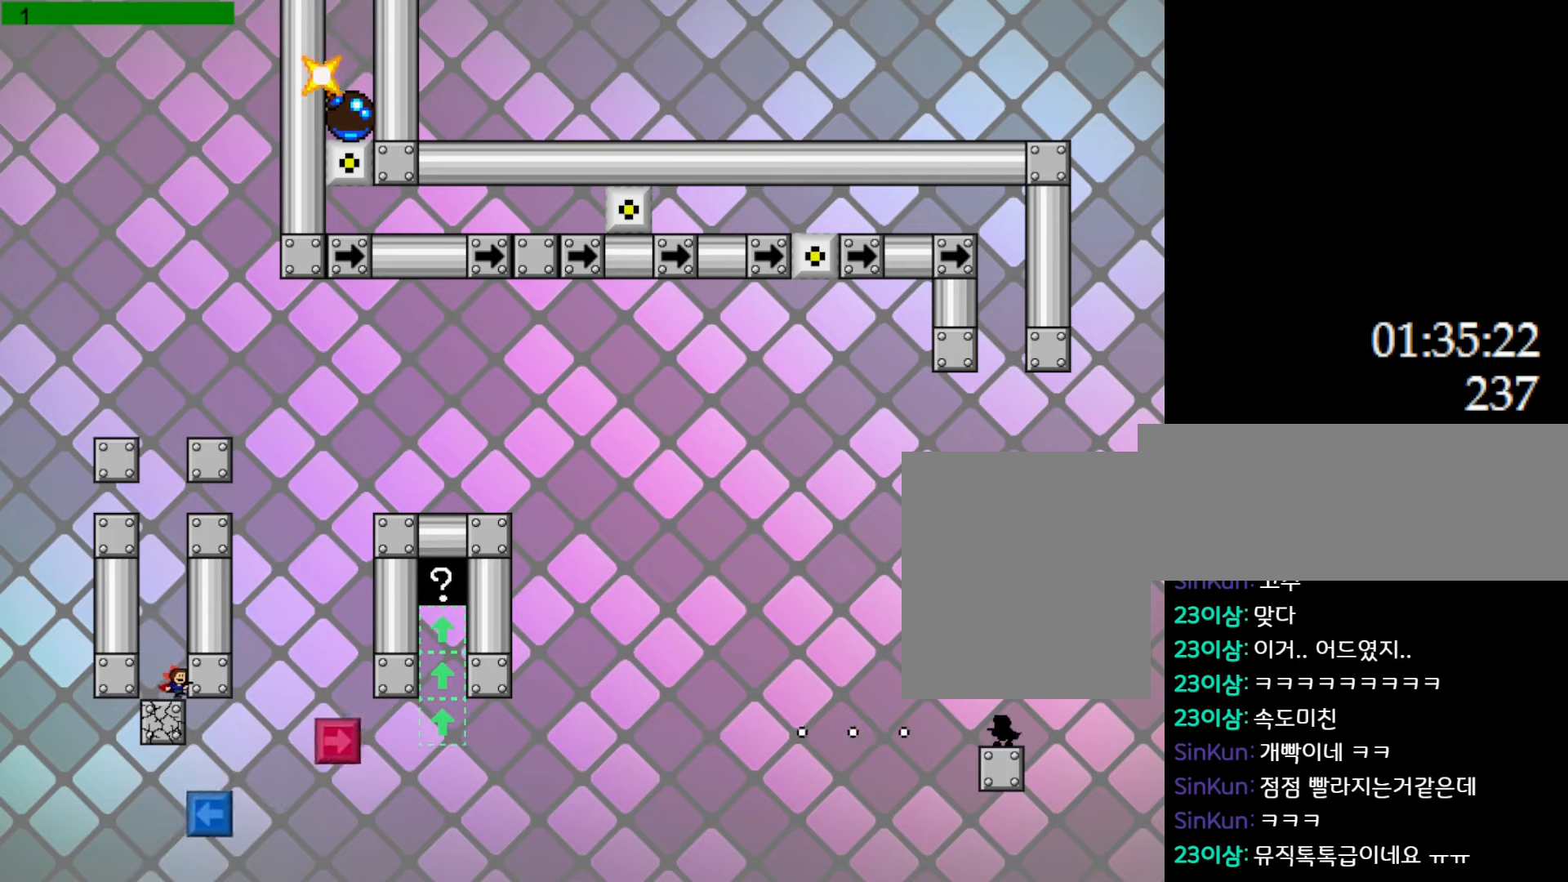
{"keys": [], "events": [[83, "right", "up"]]}
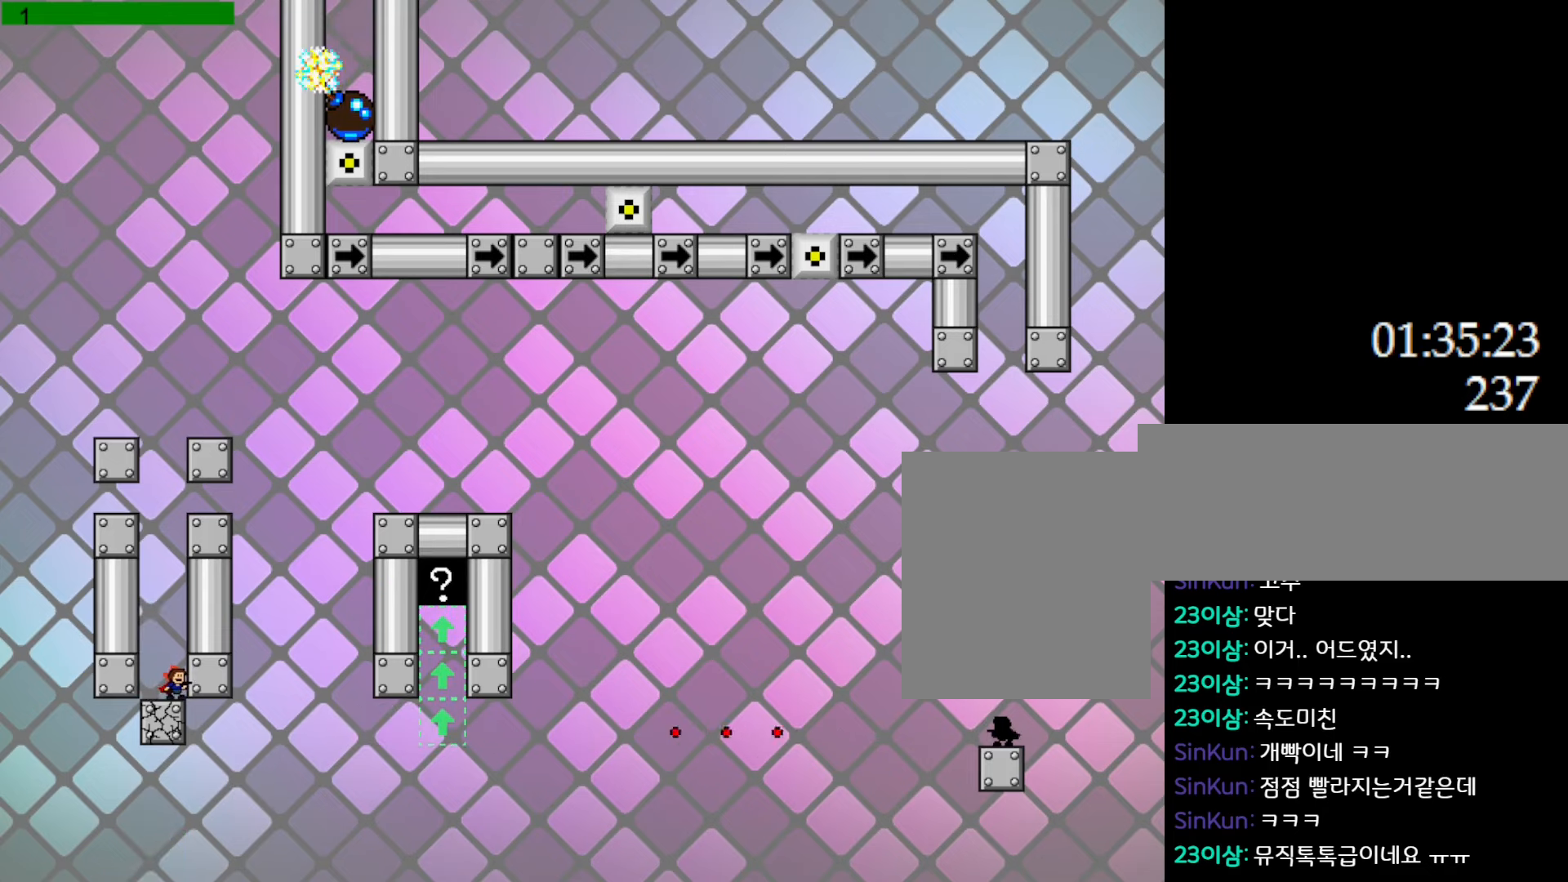
{"keys": [], "events": []}
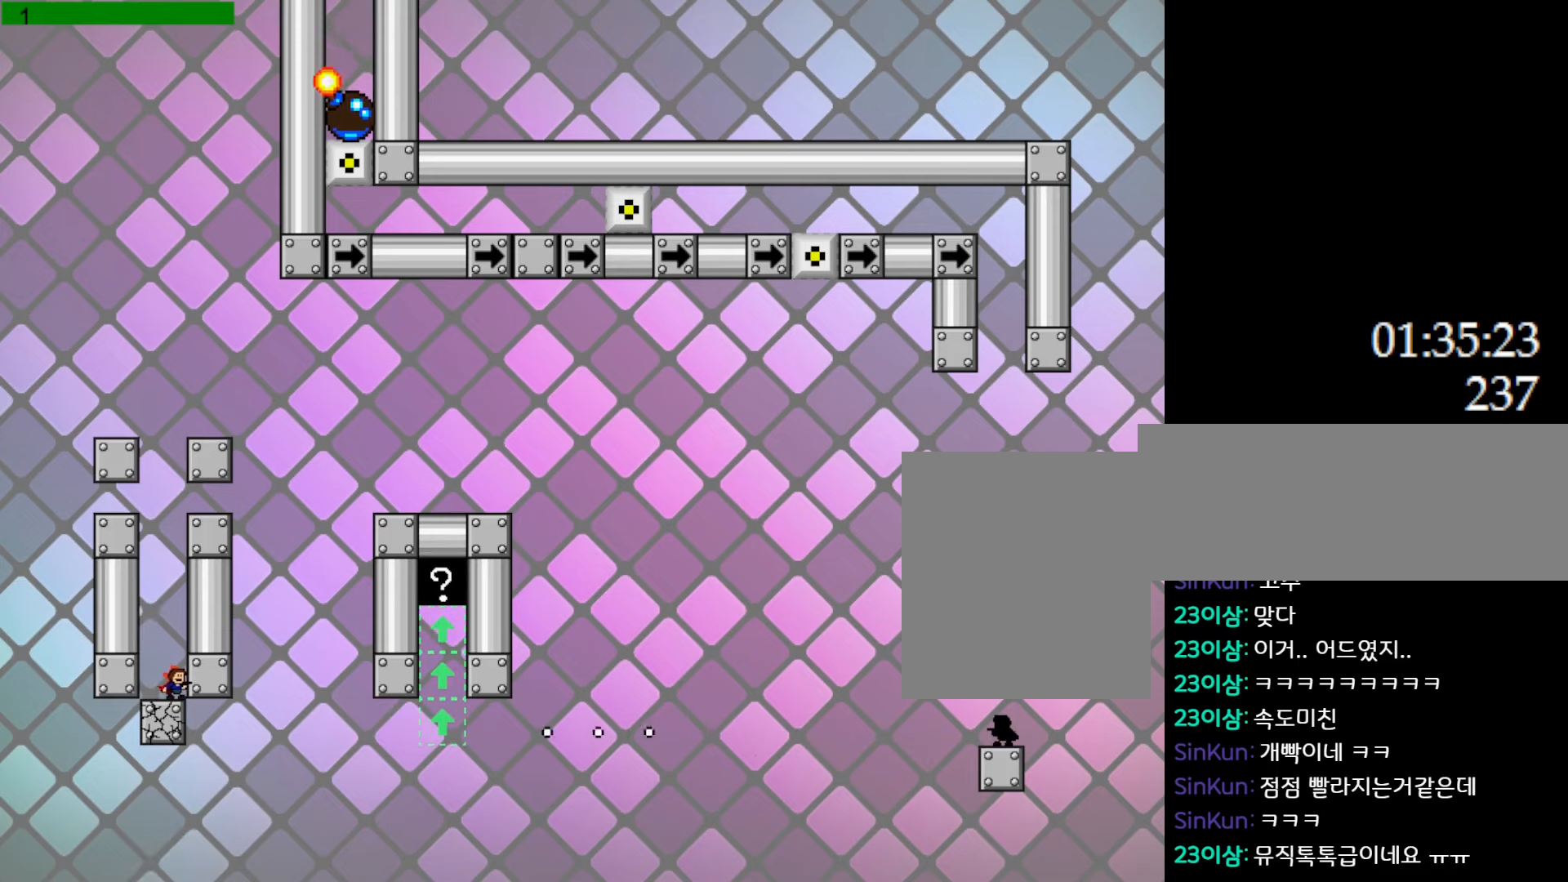
{"keys": ["l_up"], "events": [[367, "l_up", "down"]]}
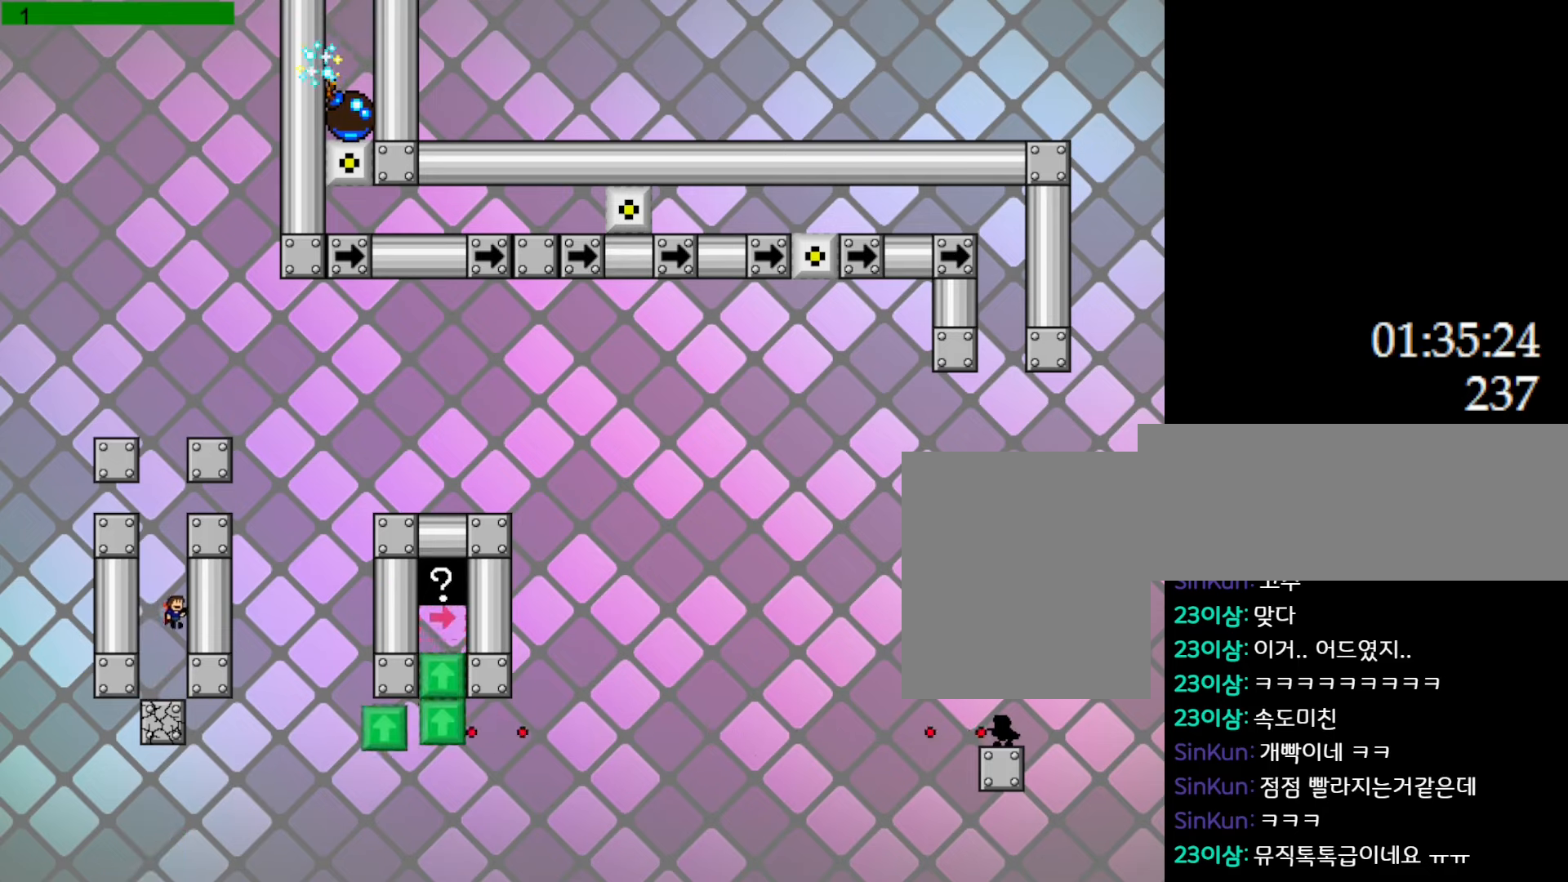
{"keys": ["l_up", "z"], "events": [[183, "l_up", "up"], [233, "l_up", "down"], [500, "z", "down"]]}
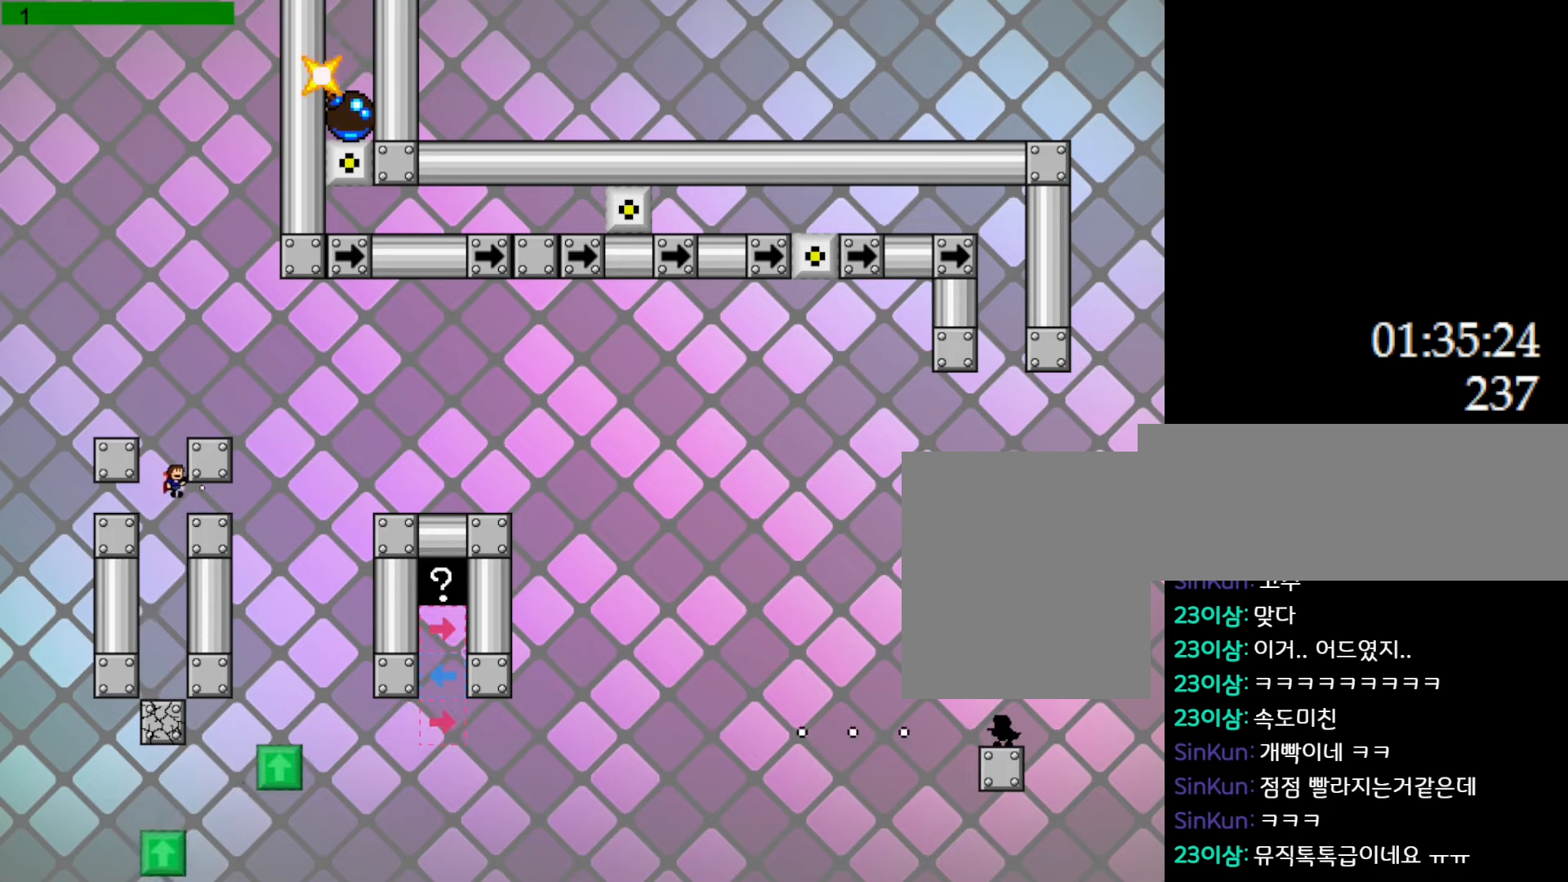
{"keys": [], "events": [[33, "l_up", "up"], [167, "z", "up"], [233, "z", "down"], [350, "z", "up"]]}
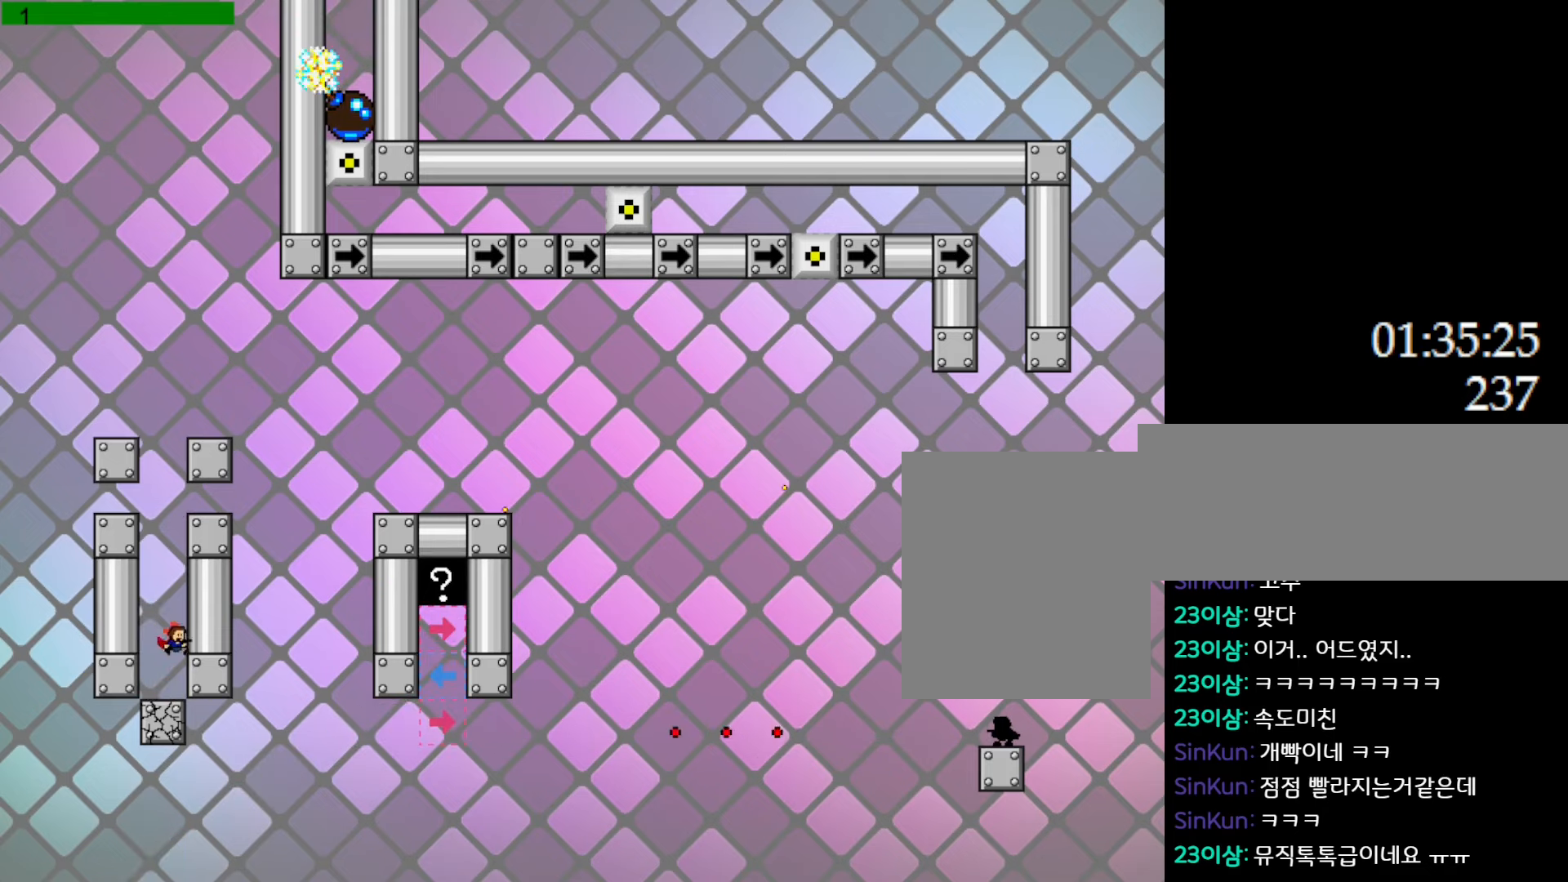
{"keys": [], "events": []}
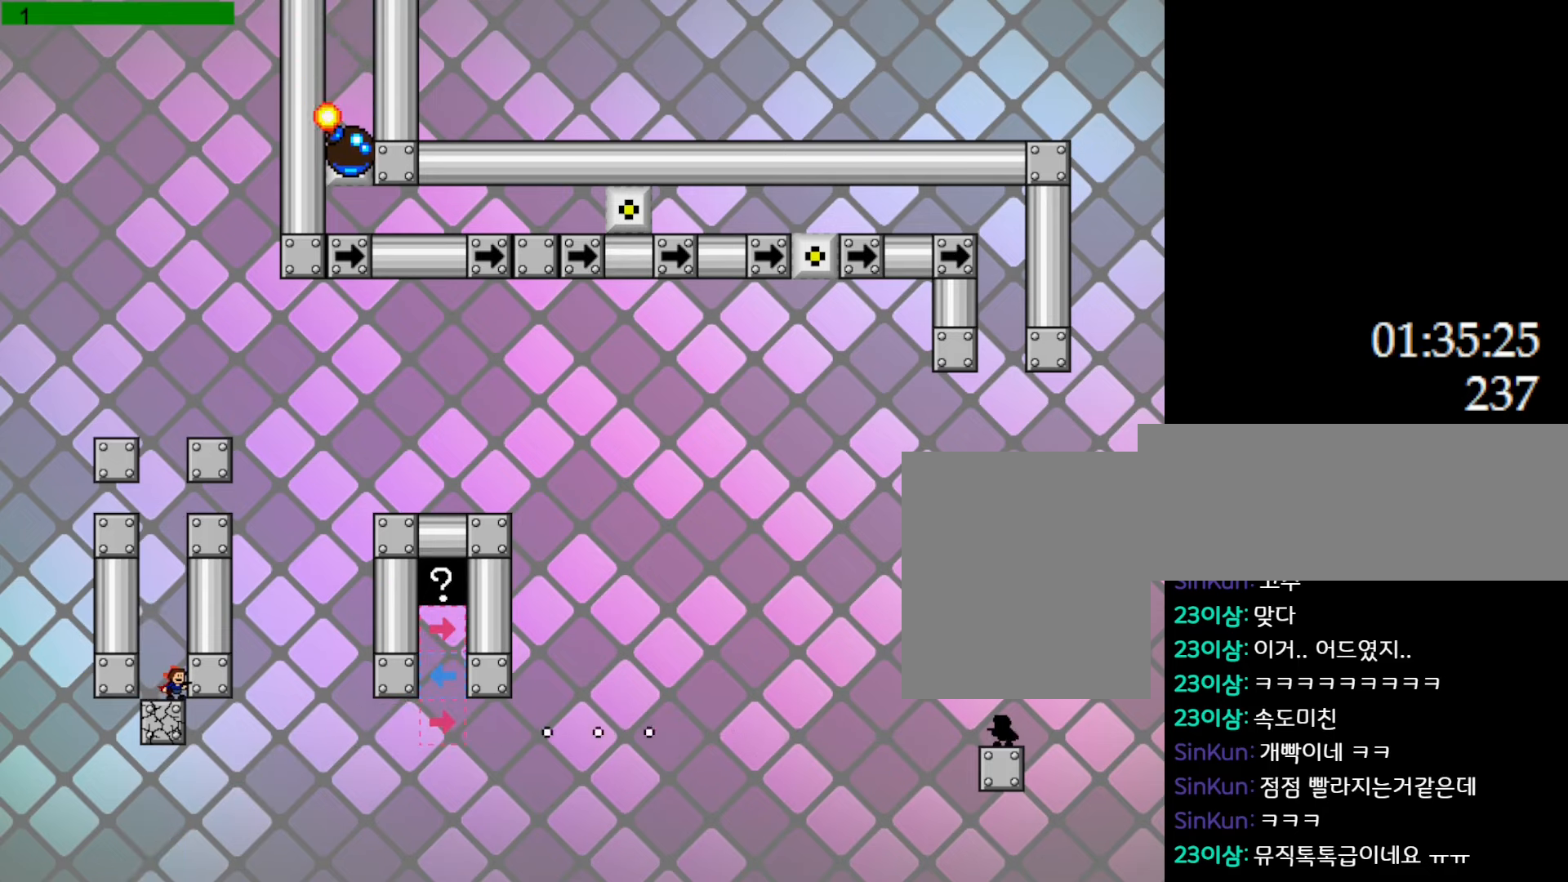
{"keys": ["right"], "events": [[383, "right", "down"]]}
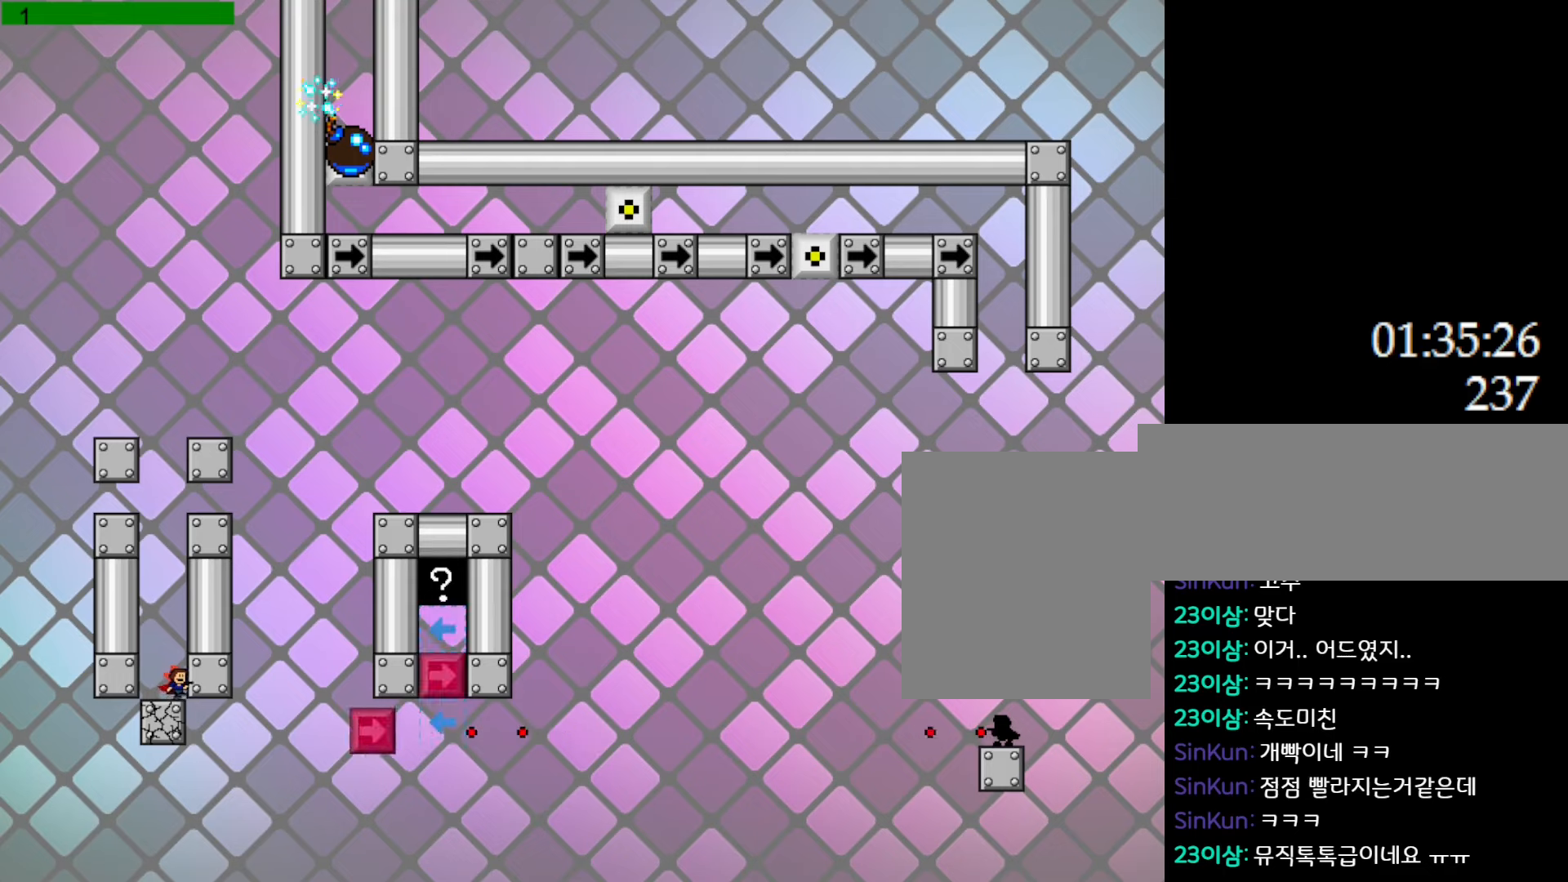
{"keys": ["right"], "events": [[117, "left", "down"], [133, "right", "up"], [333, "left", "up"], [350, "right", "down"]]}
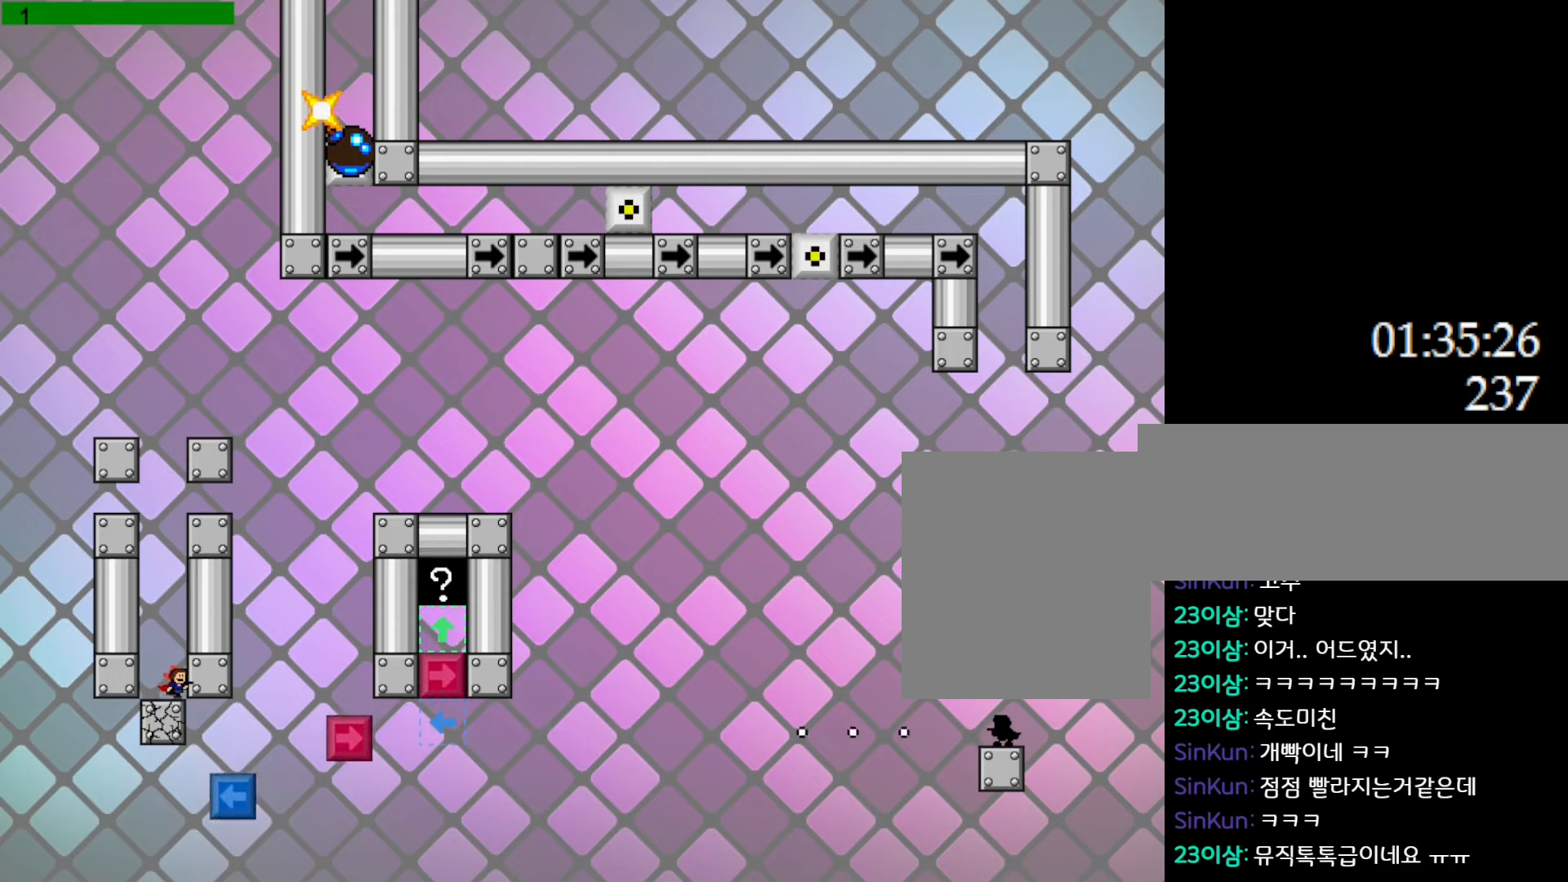
{"keys": [], "events": [[200, "right", "up"]]}
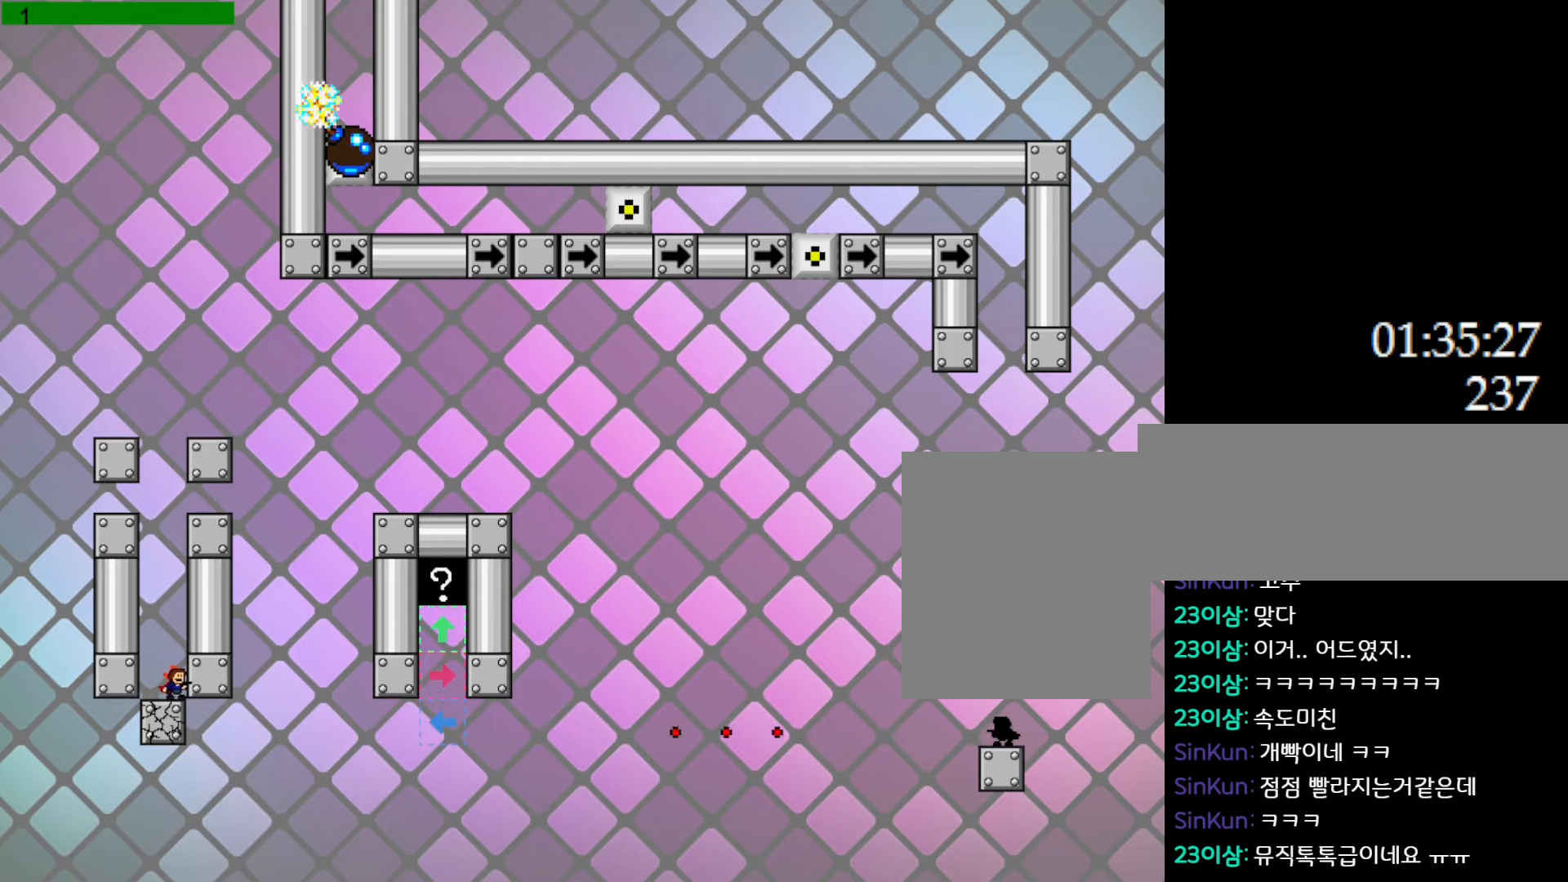
{"keys": [], "events": []}
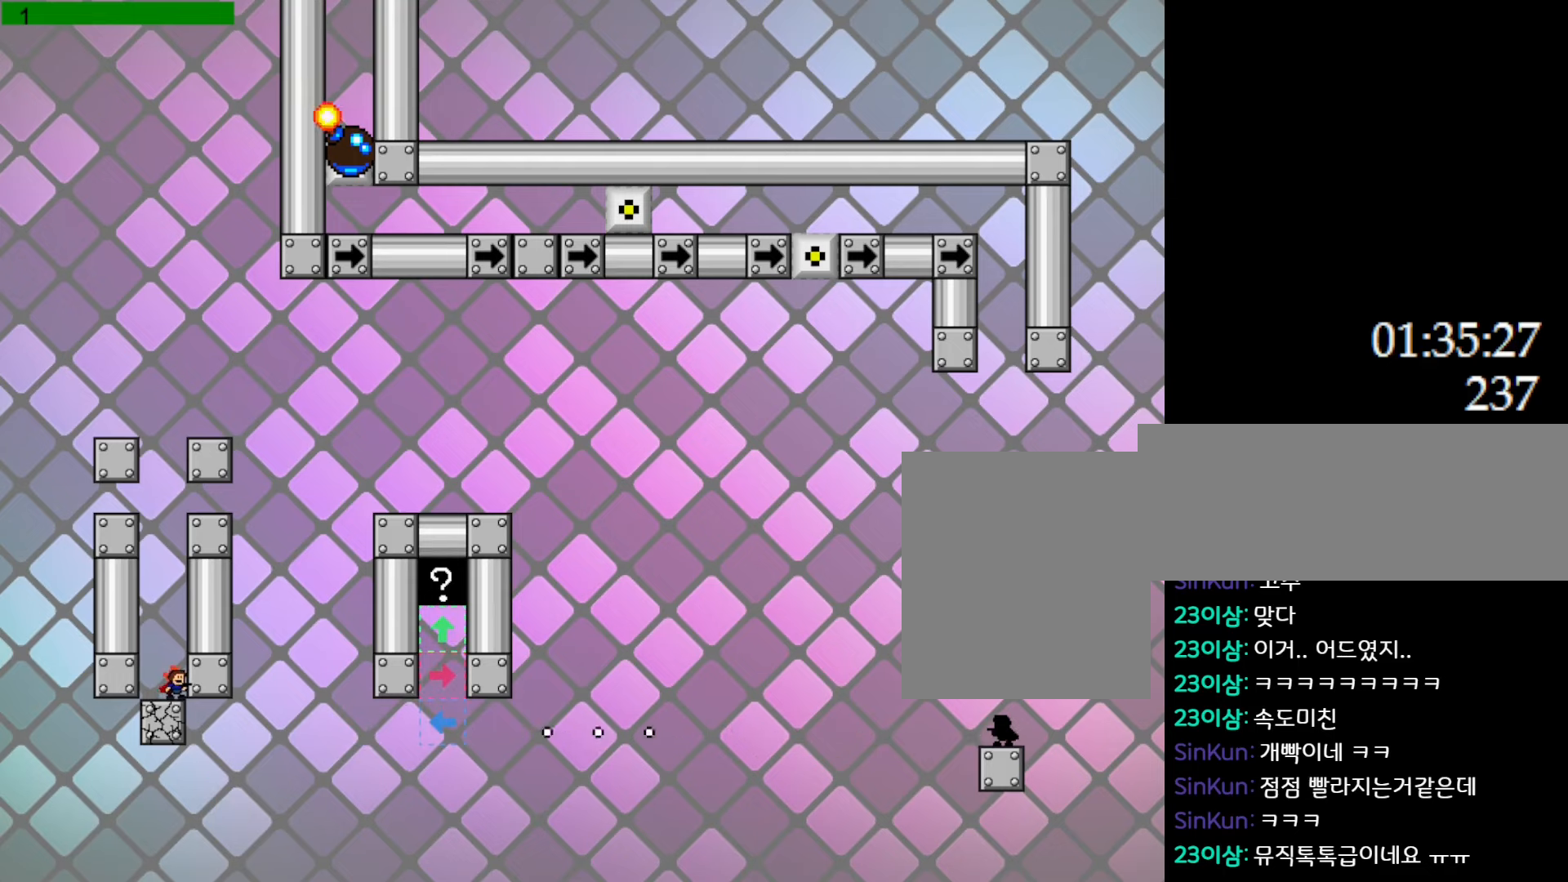
{"keys": ["l_up", "left"], "events": [[267, "left", "down"], [333, "l_up", "down"]]}
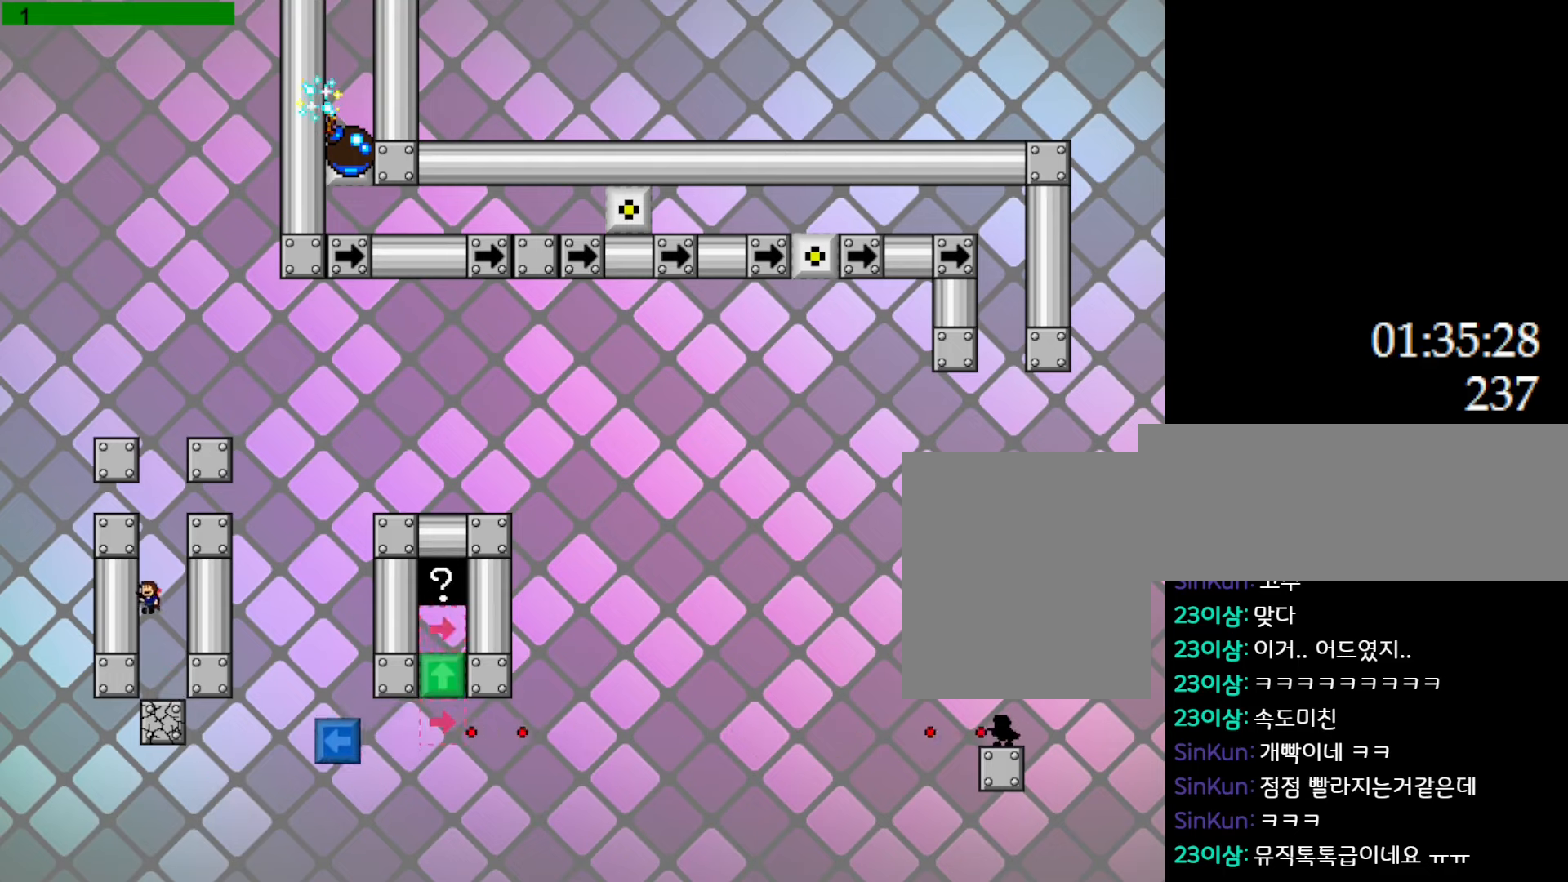
{"keys": ["right", "z"], "events": [[33, "left", "up"], [67, "right", "down"], [200, "l_up", "up"], [250, "l_up", "down"], [450, "z", "down"], [467, "l_up", "up"]]}
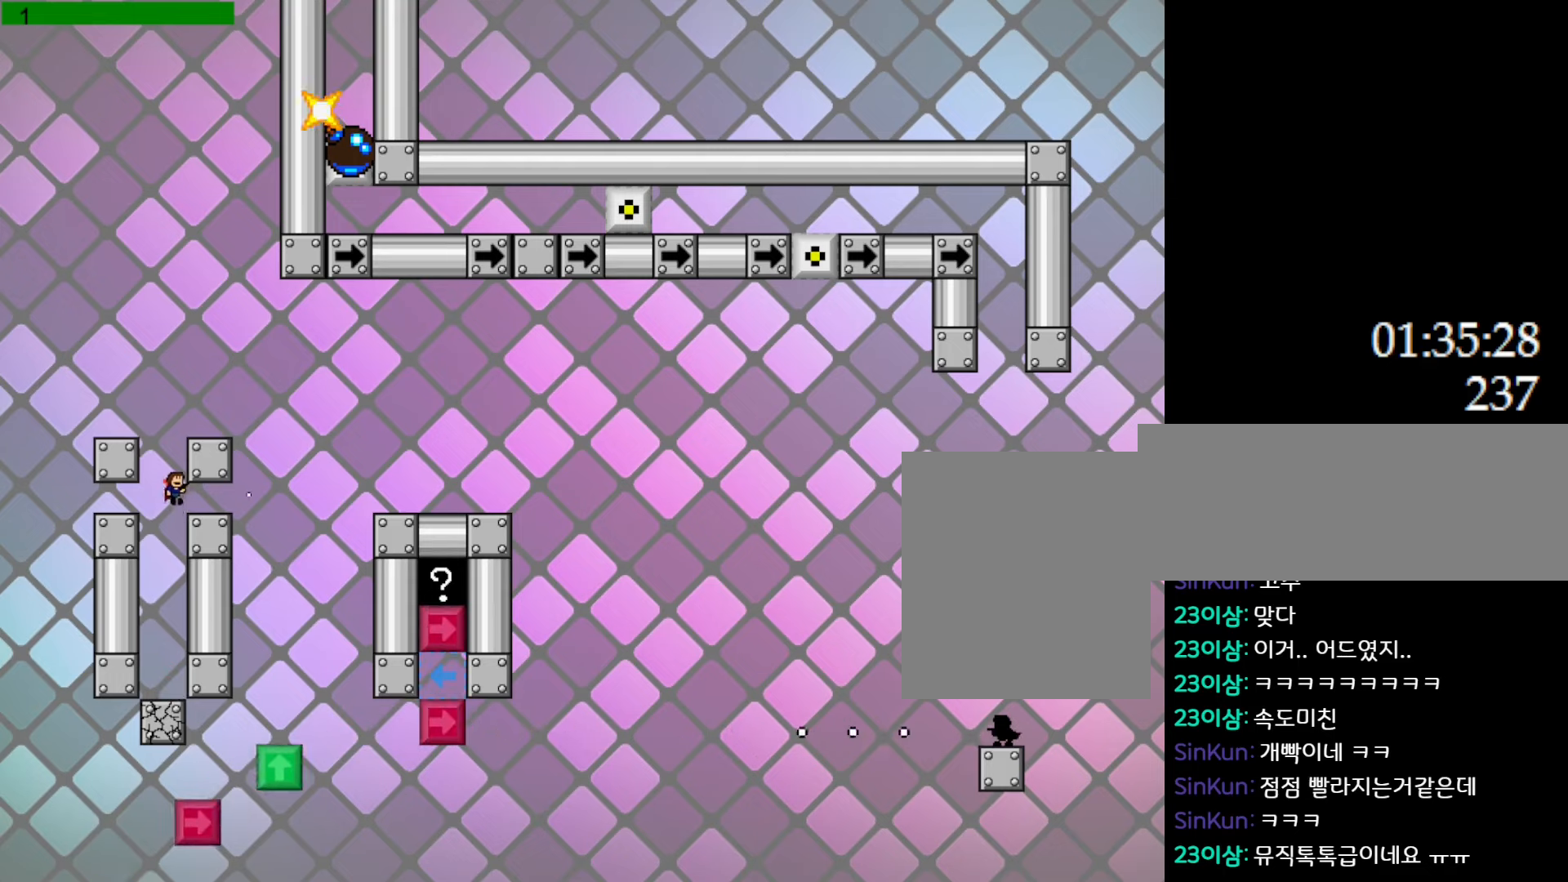
{"keys": [], "events": [[67, "right", "up"], [83, "z", "up"]]}
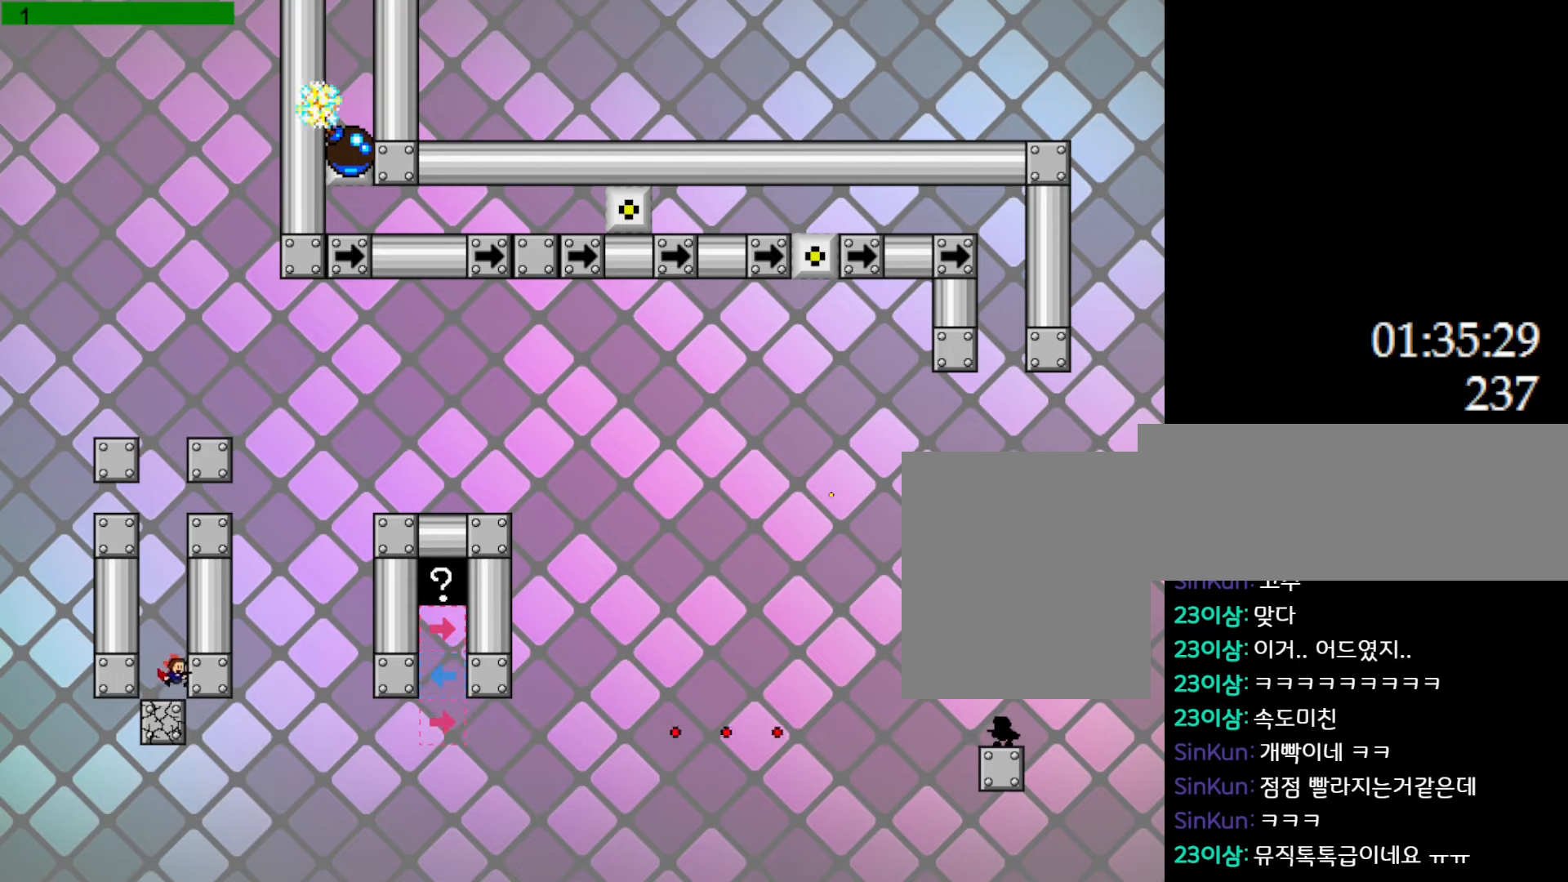
{"keys": [], "events": []}
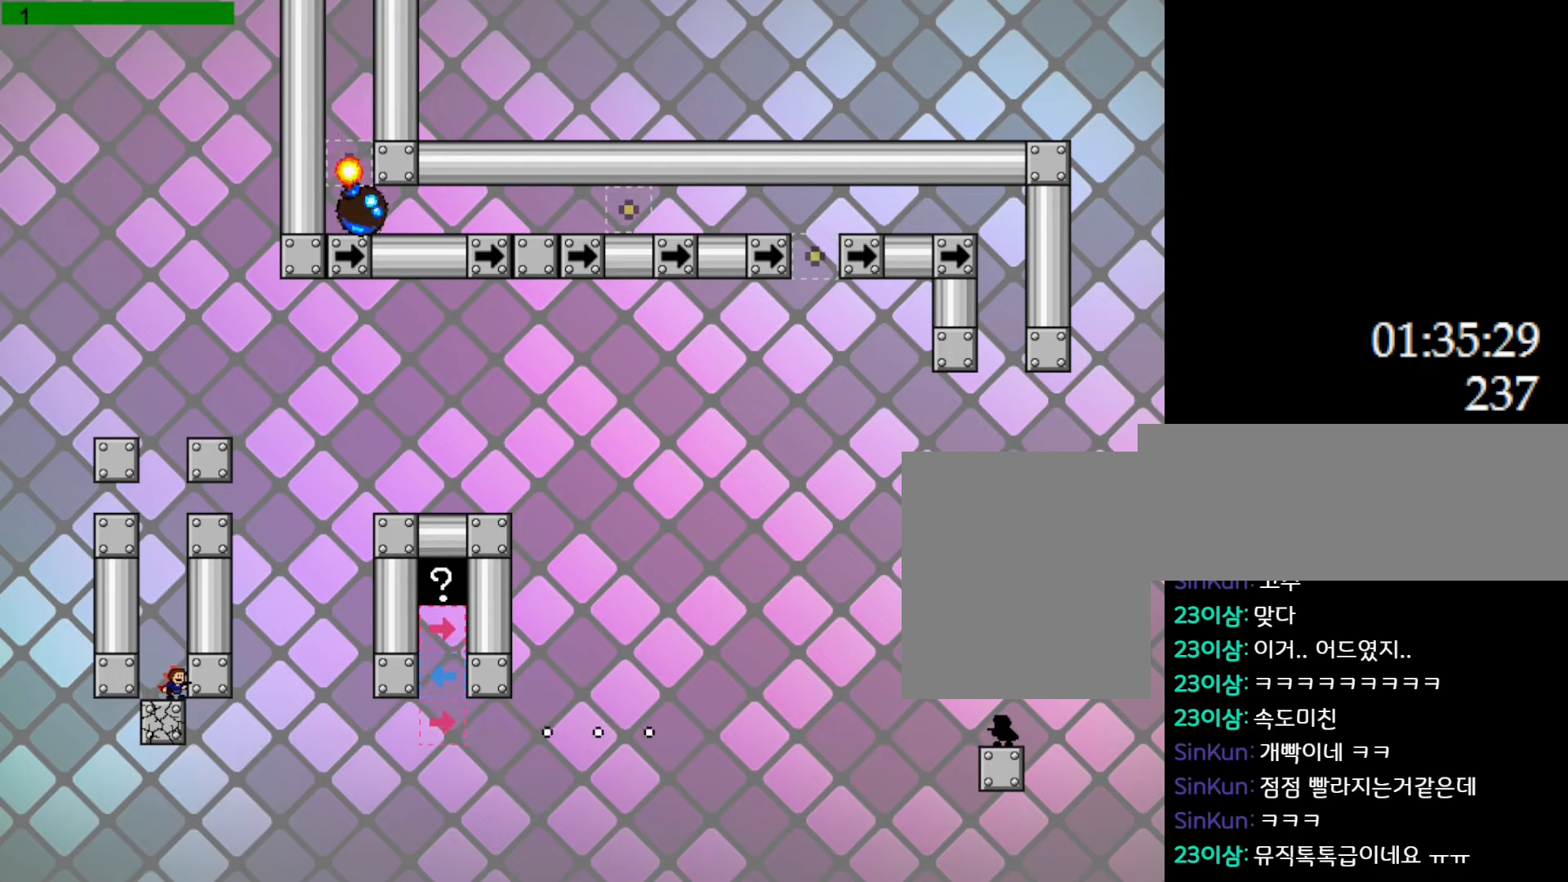
{"keys": ["right"], "events": [[167, "right", "down"]]}
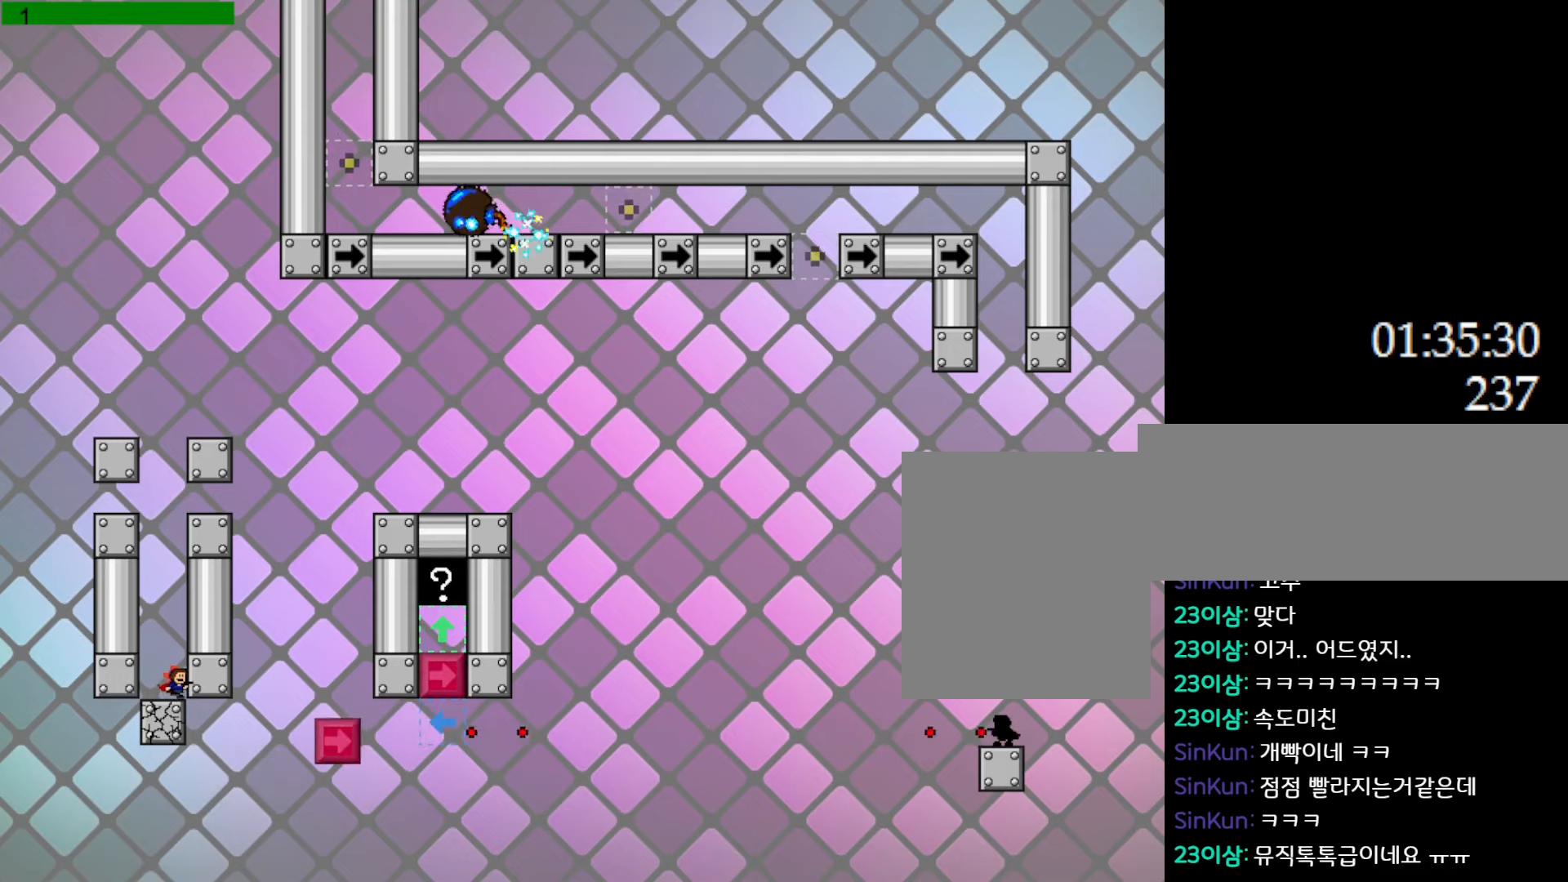
{"keys": ["l_up", "right"], "events": [[83, "left", "down"], [100, "right", "up"], [133, "l_up", "down"], [400, "l_up", "up"], [400, "left", "up"], [417, "right", "down"], [450, "l_up", "down"]]}
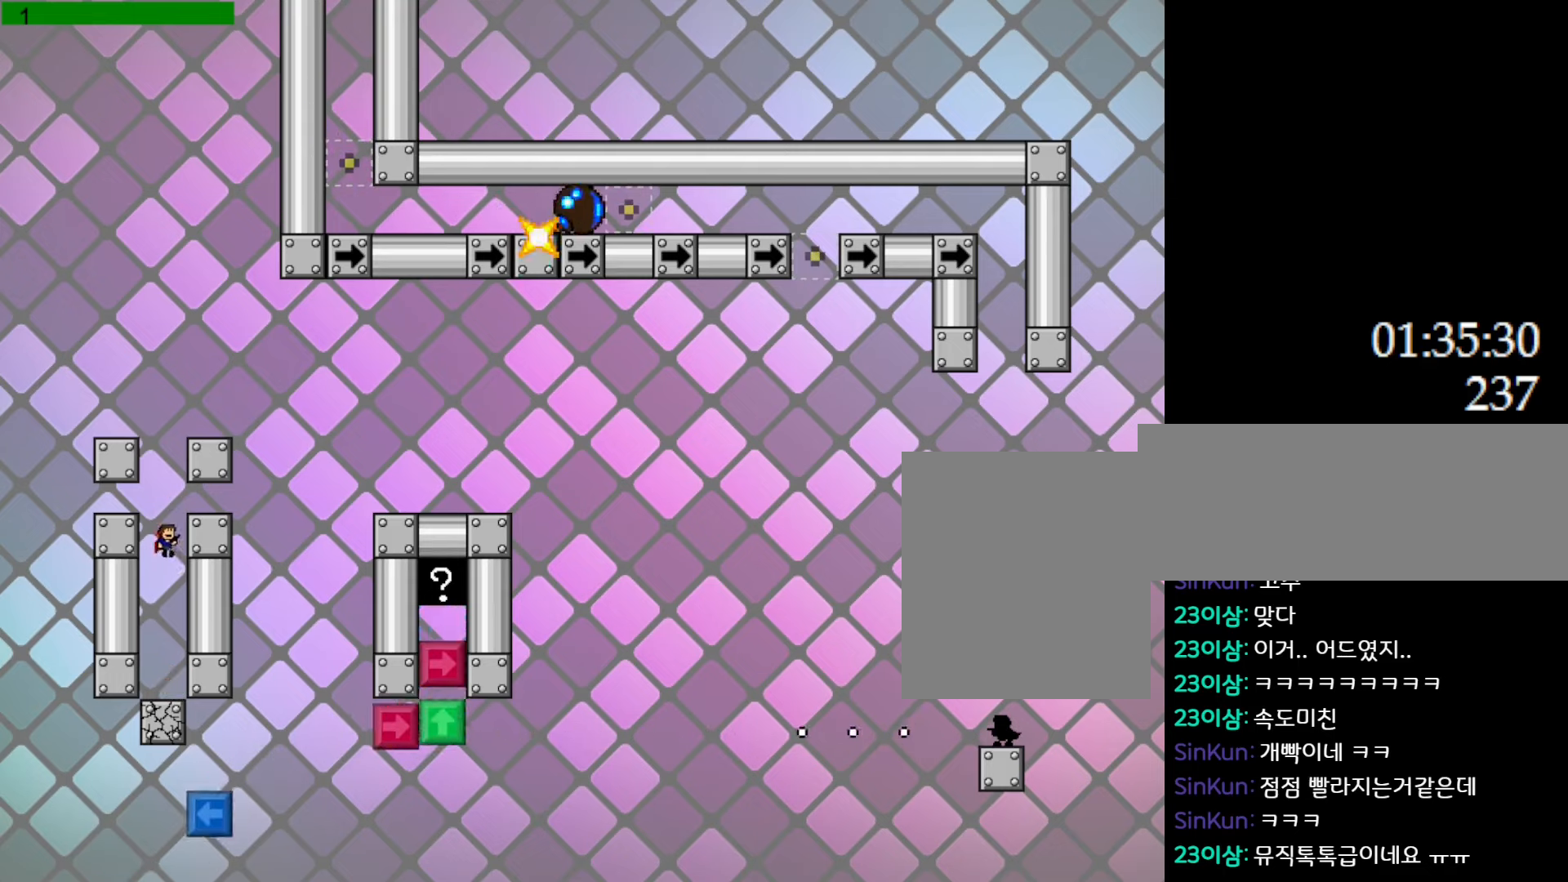
{"keys": ["right"], "events": [[217, "z", "down"], [233, "l_up", "up"], [367, "z", "up"]]}
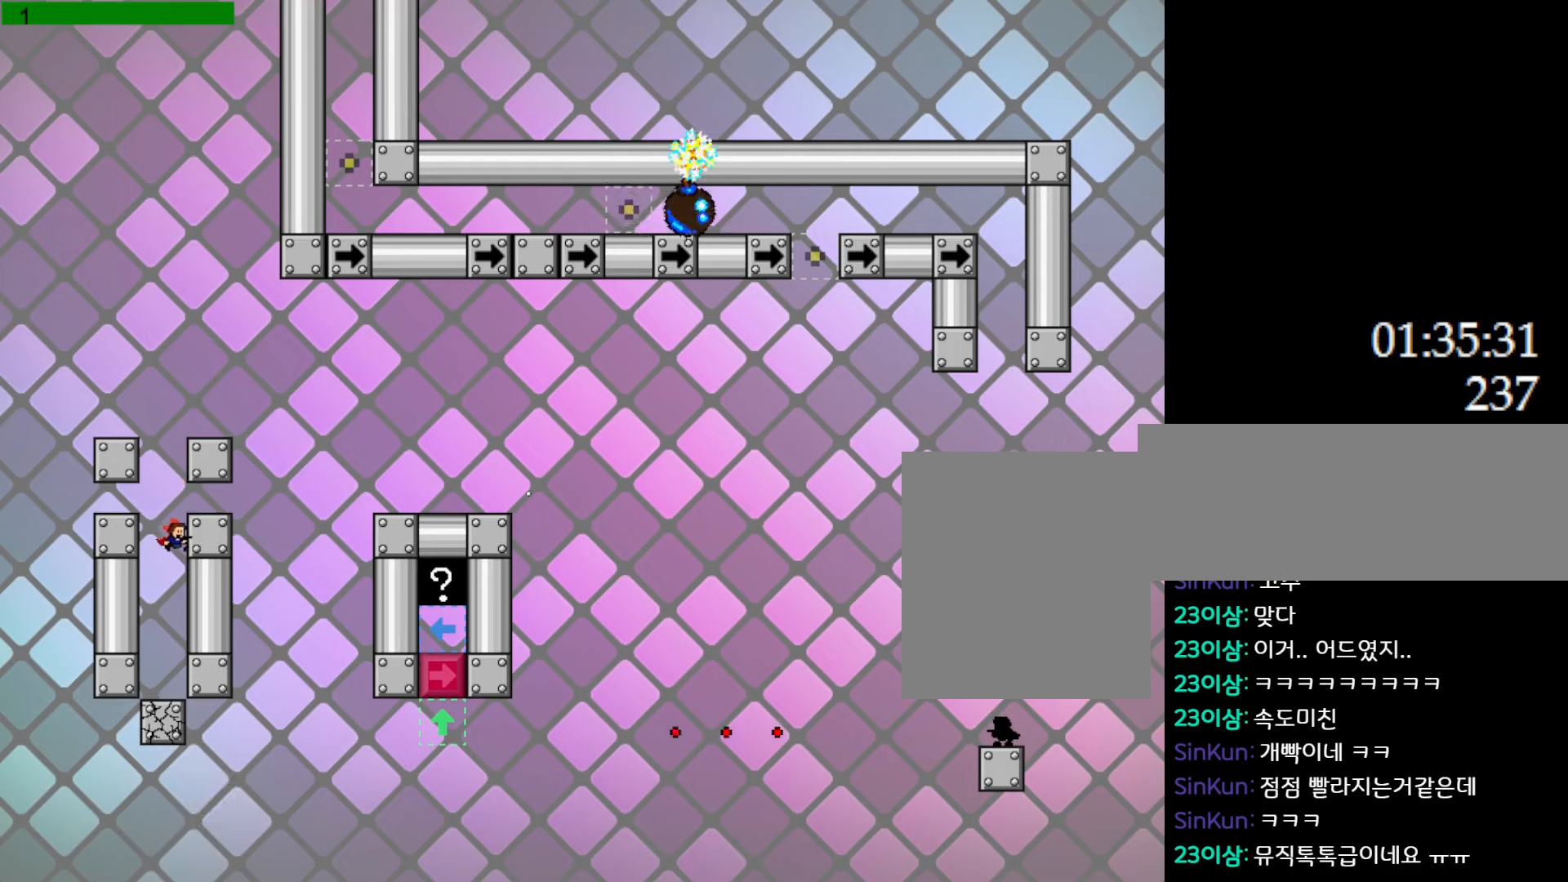
{"keys": [], "events": [[400, "right", "up"]]}
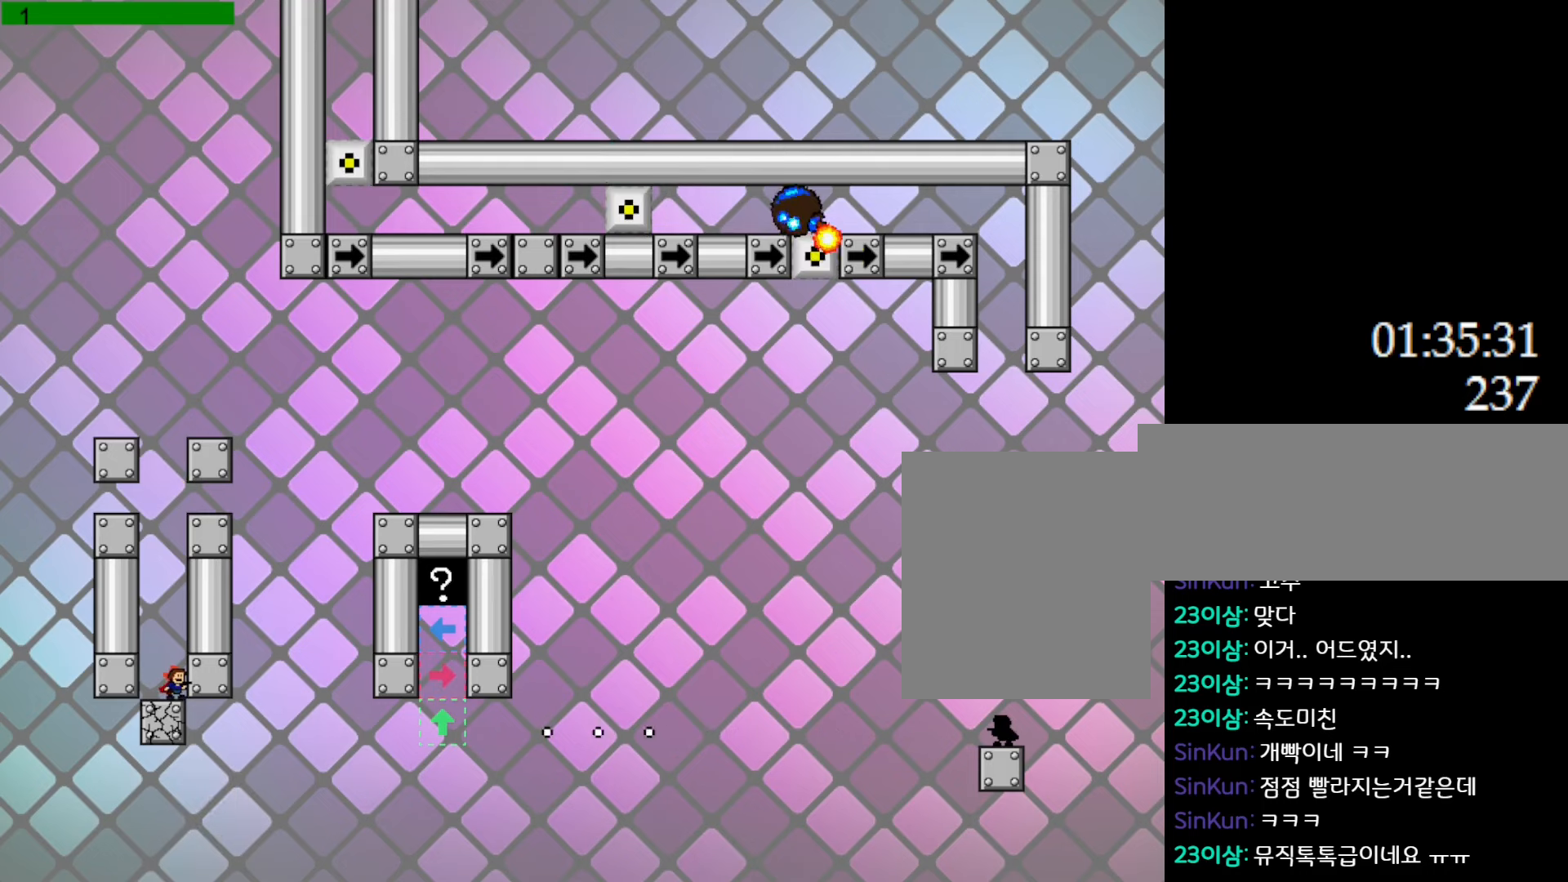
{"keys": ["l_up"], "events": [[433, "l_up", "down"]]}
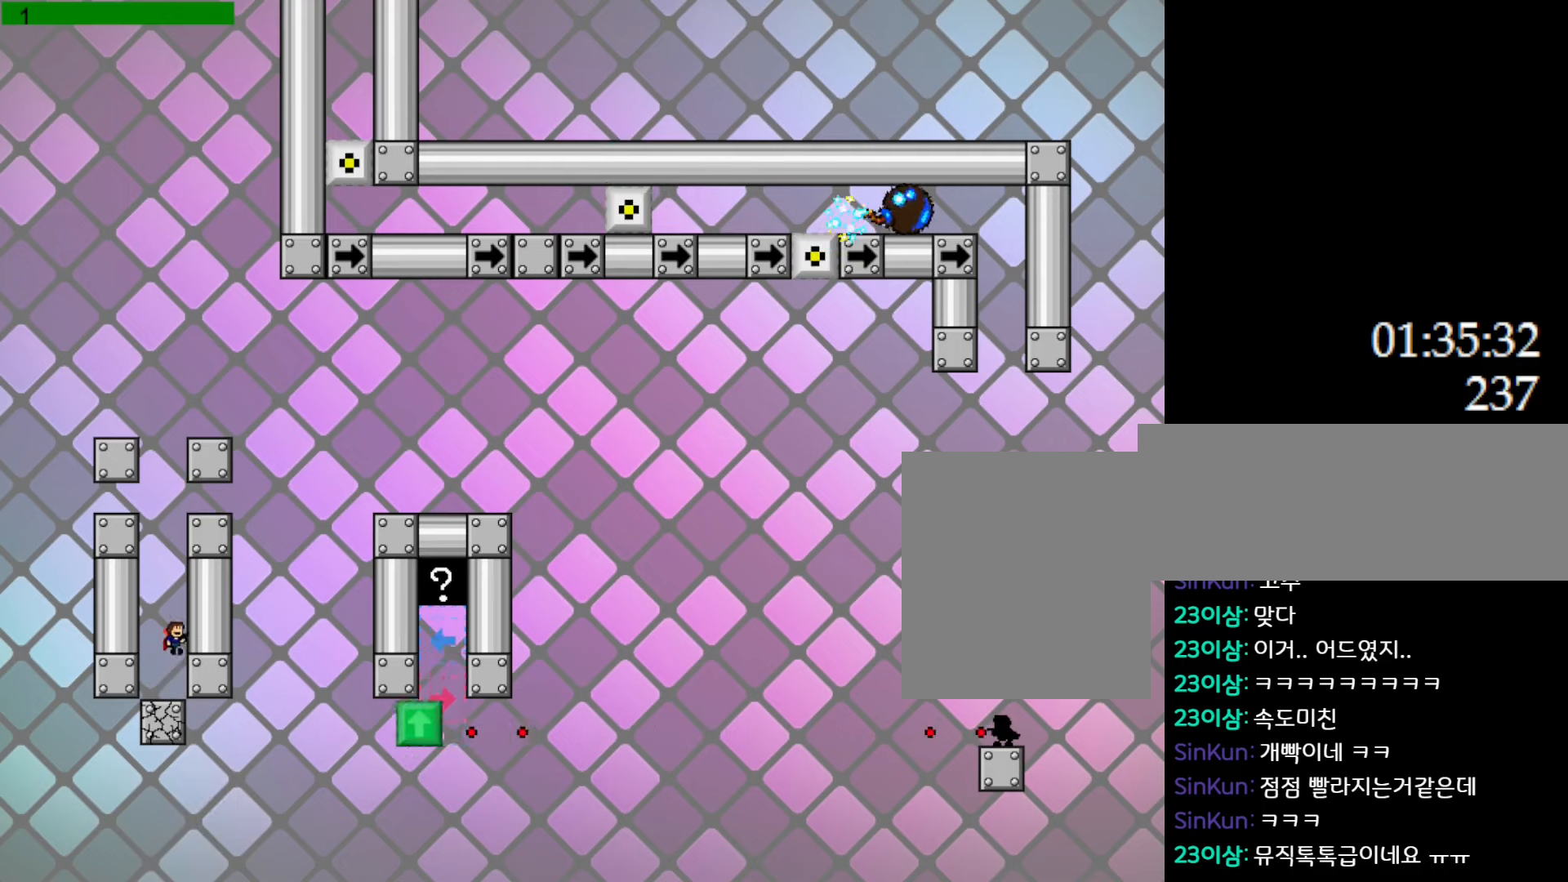
{"keys": ["left"], "events": [[83, "right", "down"], [167, "l_up", "up"], [400, "left", "down"], [417, "right", "up"]]}
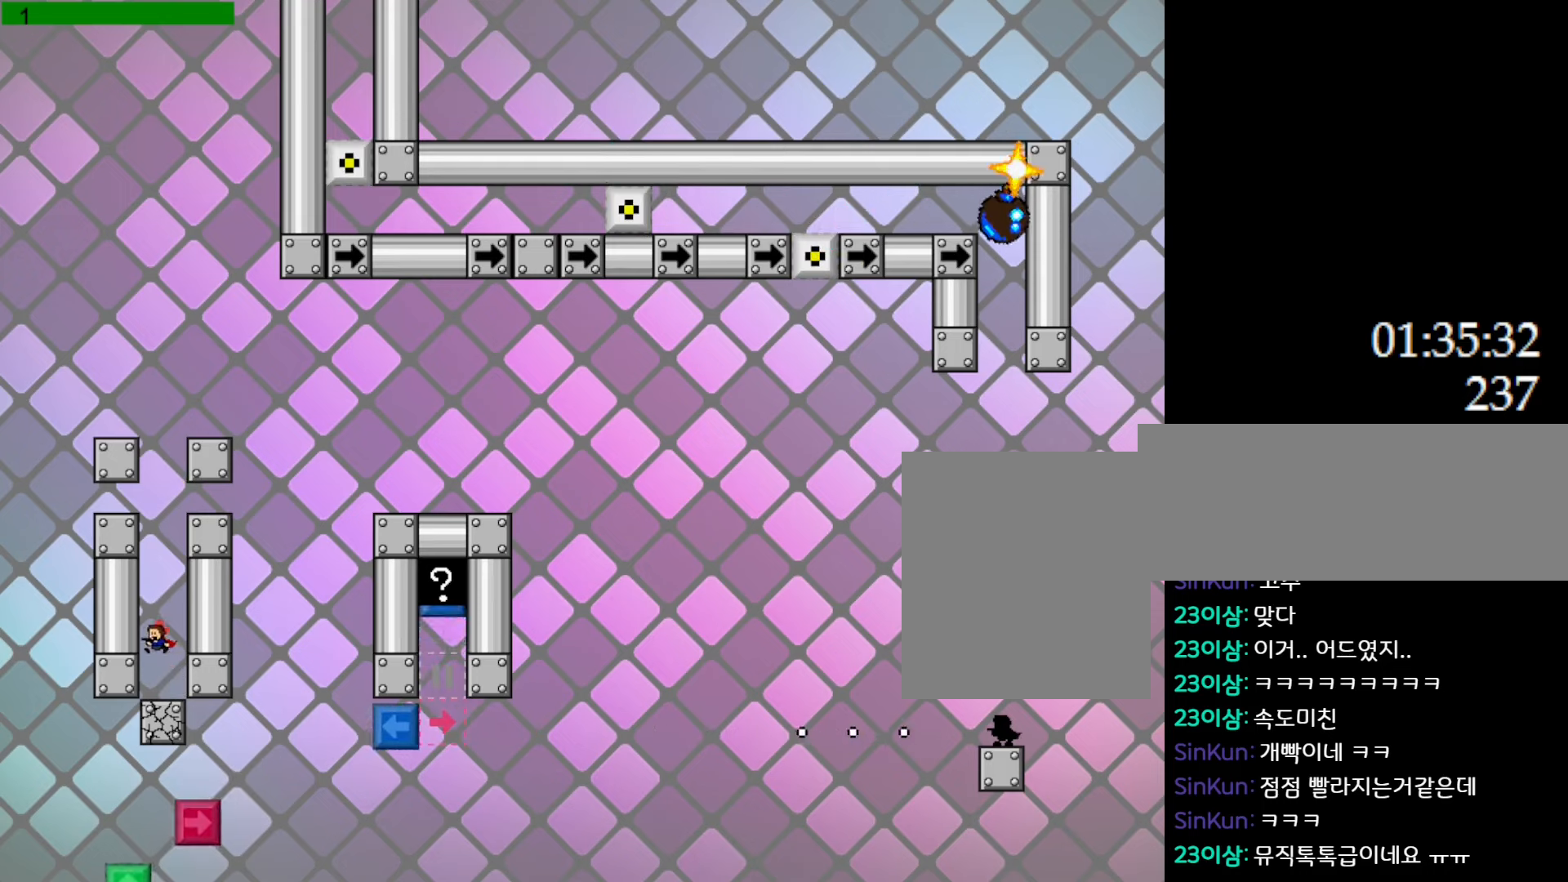
{"keys": [], "events": [[117, "left", "up"], [133, "left", "down"], [200, "left", "up"]]}
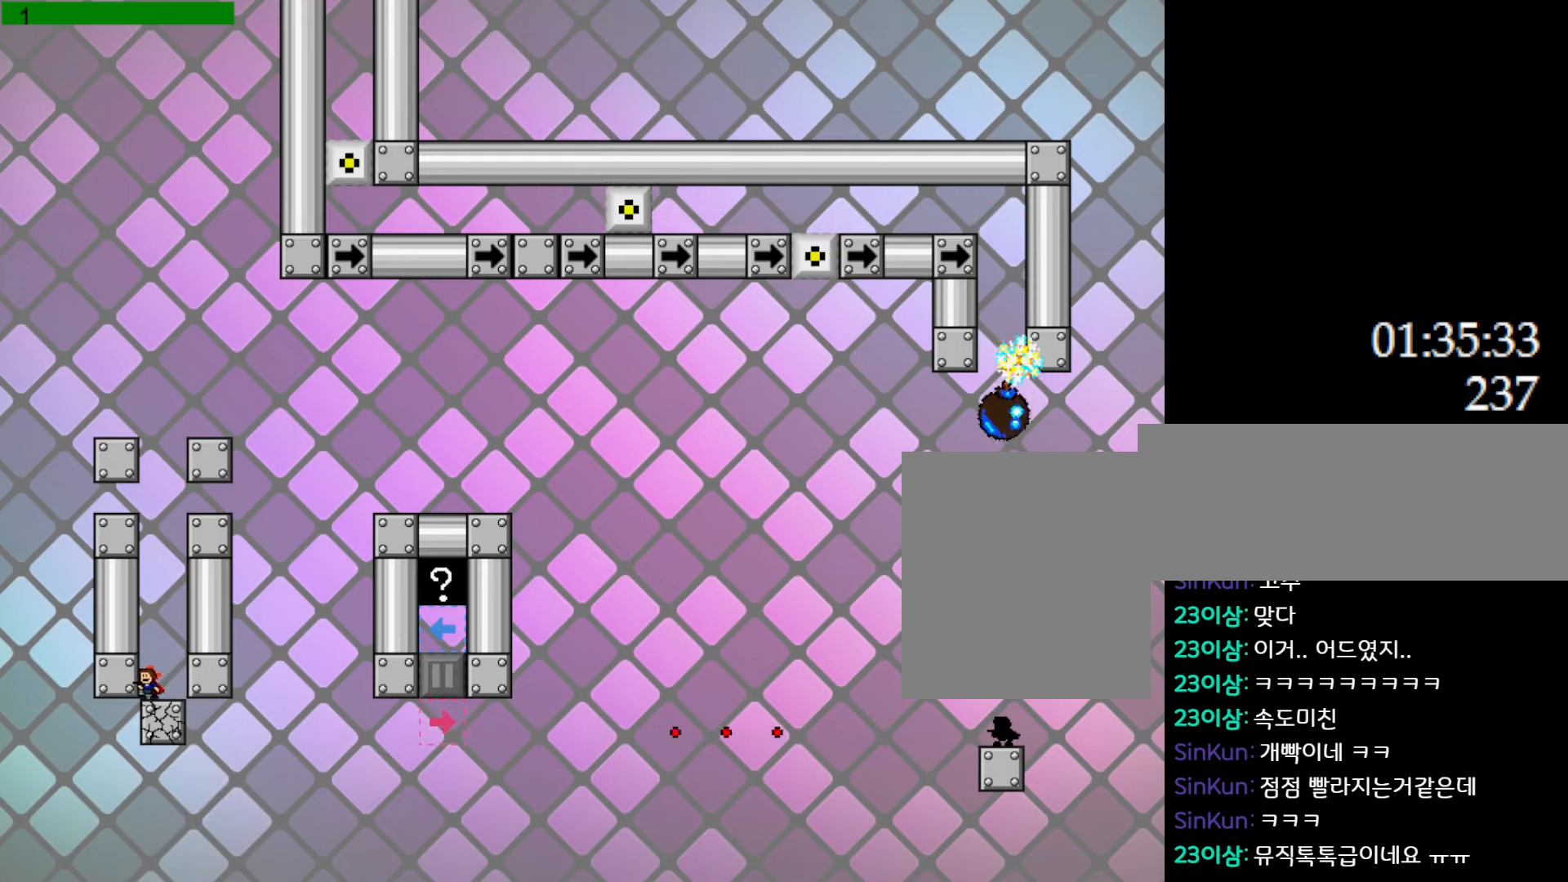
{"keys": [], "events": []}